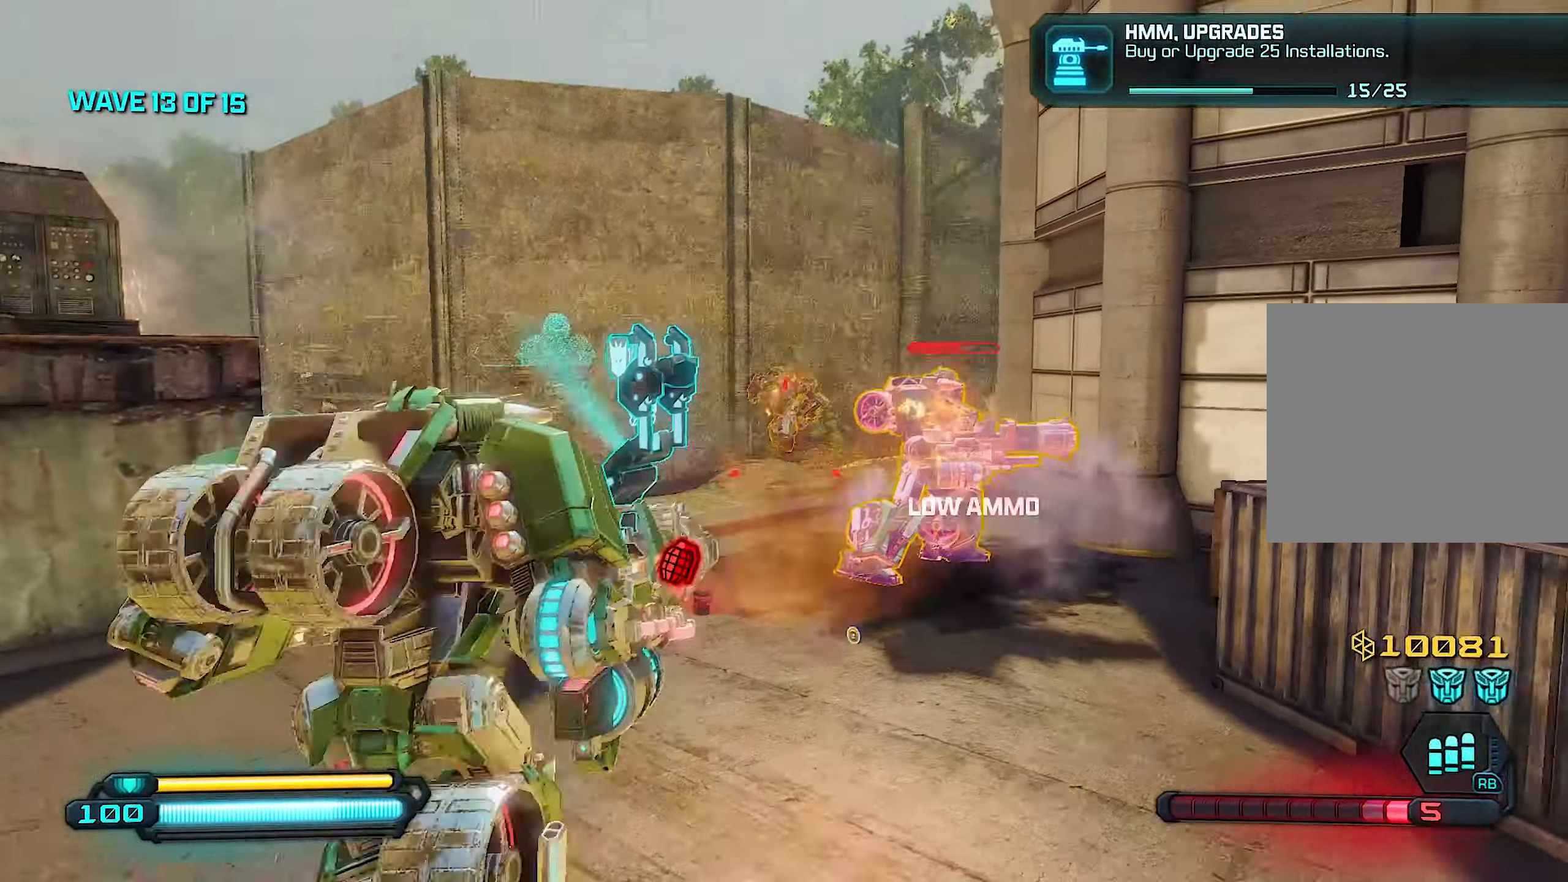
Gameplay with a controller (PlayStation layout); each line is a JSON object with the inputs held at the frame after it. "events" lists button and stick changes between this image and that frame as [ms after this image, input, new state], when the widget could be followed in between.
{"buttons": ["R2"], "left_stick": "right", "right_stick": "center", "events": [[40, "right_stick", "up"], [80, "left_stick", "right"], [140, "right_stick", "center"], [320, "left_stick", "down-left"], [460, "left_stick", "right"]]}
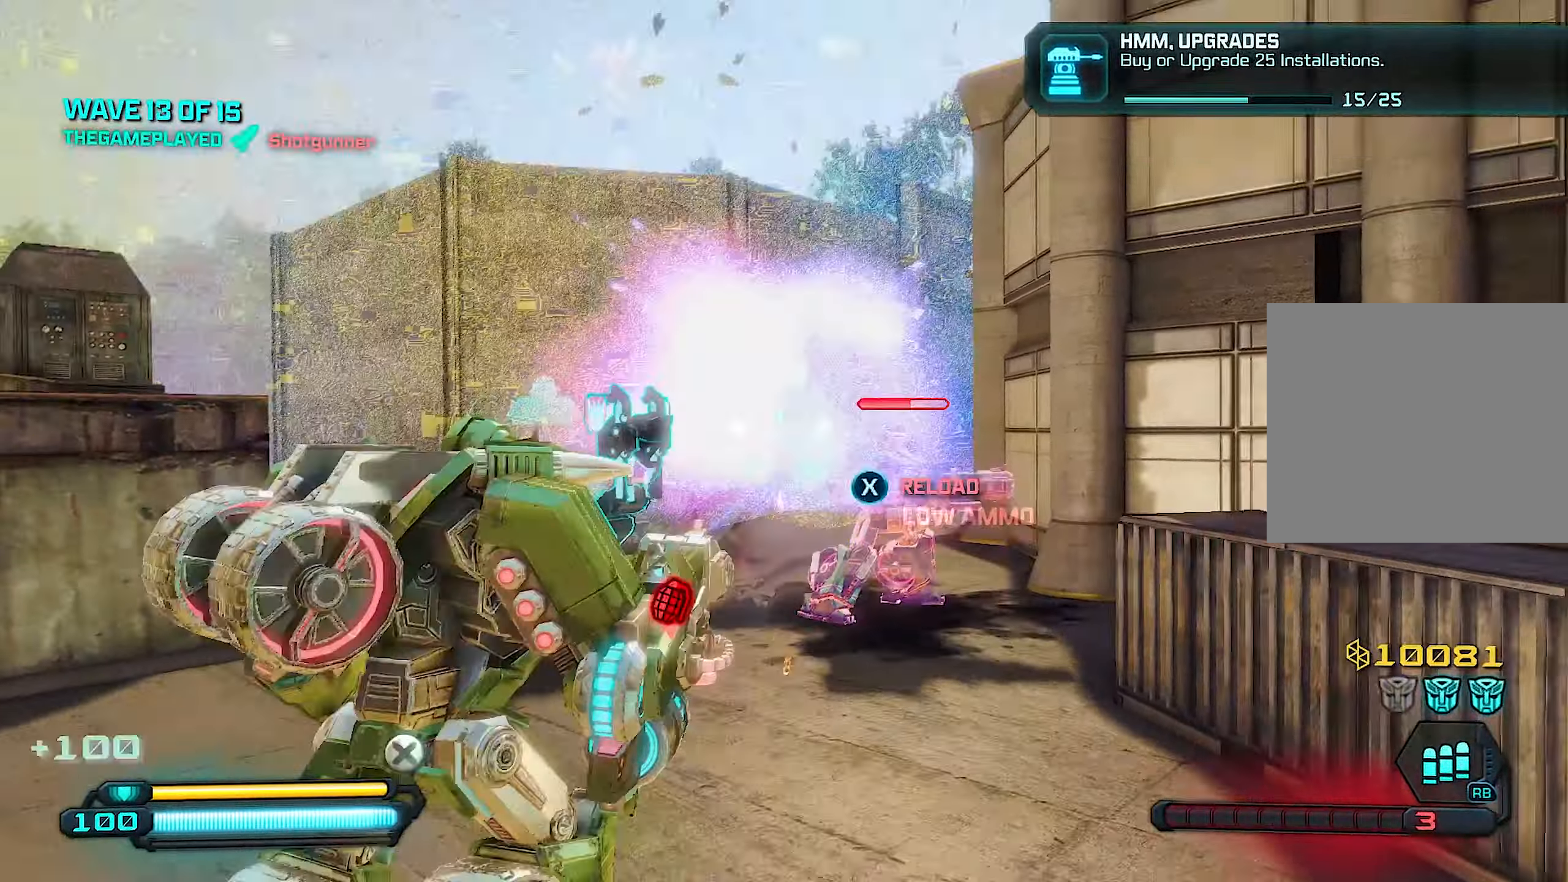
{"buttons": [], "left_stick": "left", "right_stick": "down-left", "events": [[100, "left_stick", "down-left"], [240, "left_stick", "left"], [320, "R2", "up"], [380, "right_stick", "down-left"]]}
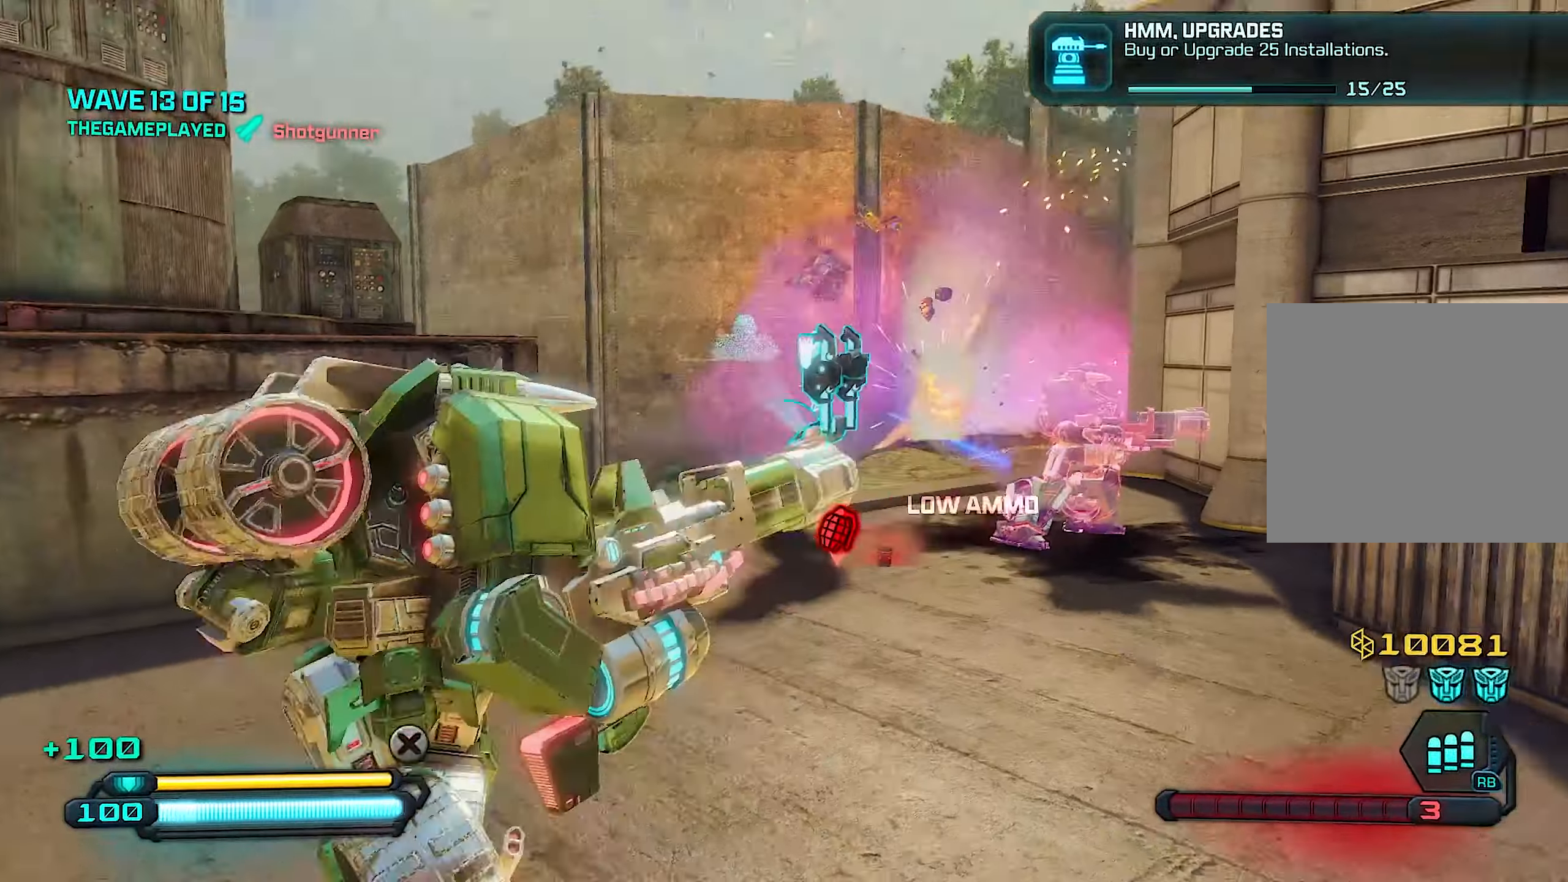
{"buttons": [], "left_stick": "right", "right_stick": "center", "events": [[40, "left_stick", "up-left"], [40, "right_stick", "center"], [180, "left_stick", "up"], [240, "SQUARE", "down"], [300, "SQUARE", "up"], [500, "left_stick", "right"]]}
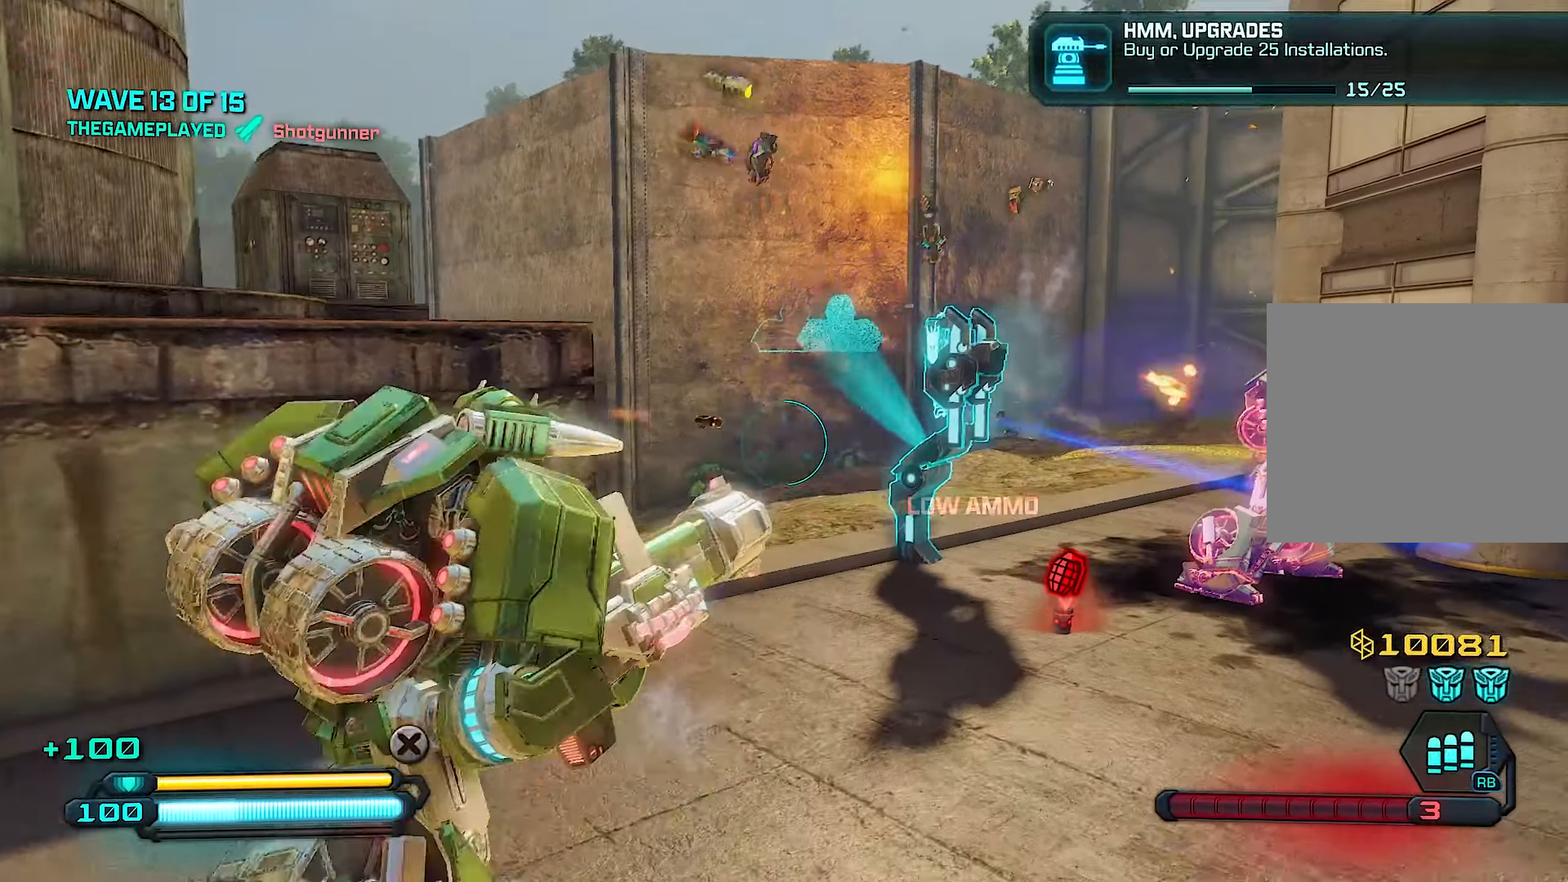
{"buttons": [], "left_stick": "down-left", "right_stick": "center", "events": [[140, "left_stick", "down-left"], [320, "left_stick", "down"], [460, "left_stick", "down-left"]]}
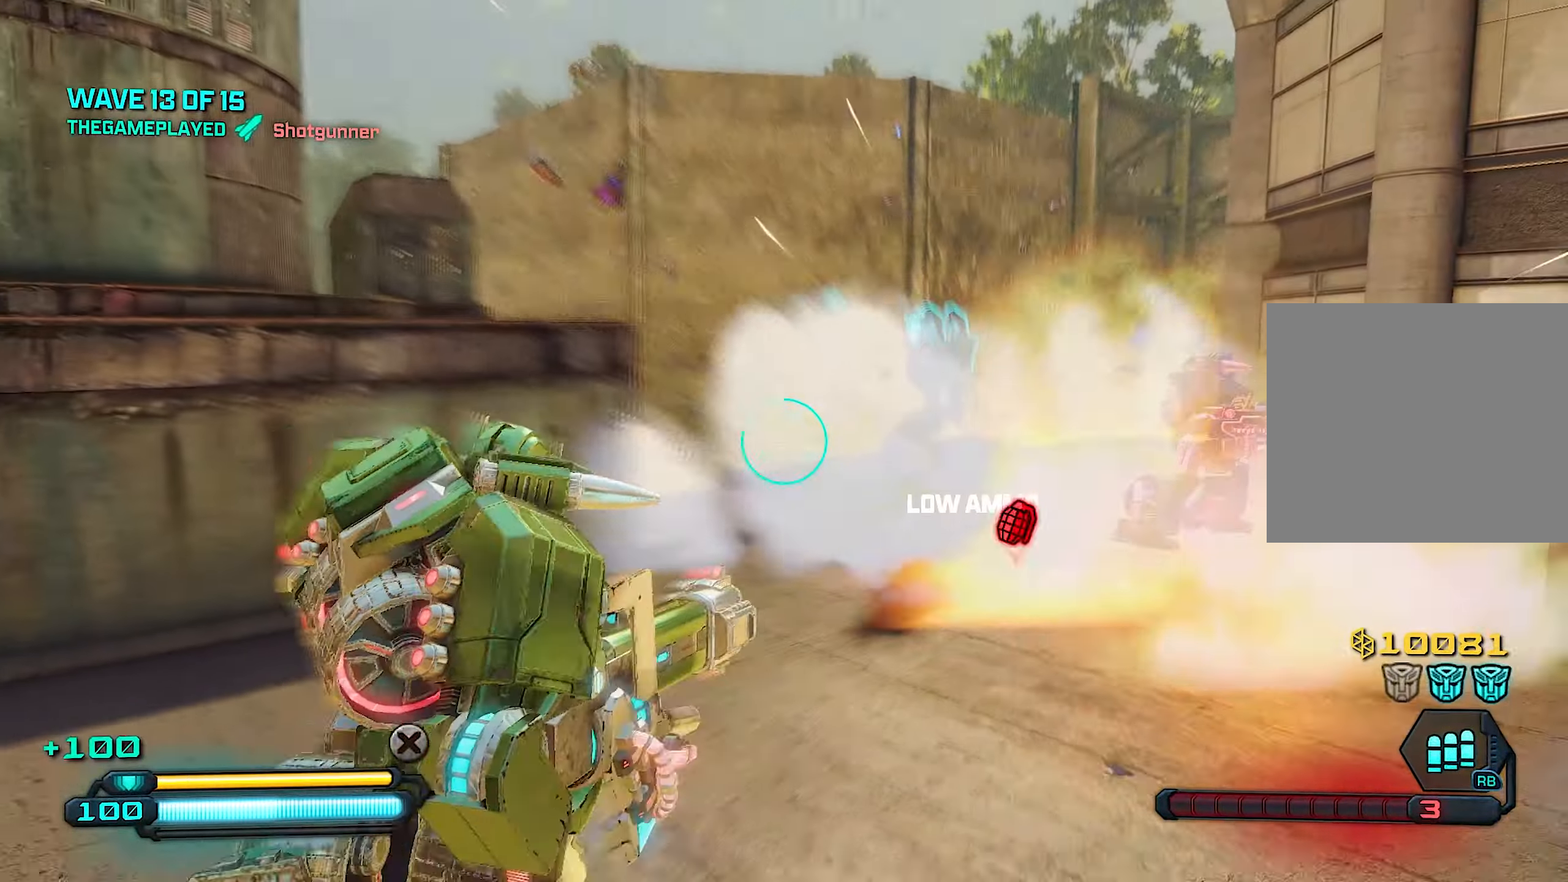
{"buttons": [], "left_stick": "up", "right_stick": "center", "events": [[80, "left_stick", "left"], [200, "left_stick", "up-right"], [340, "left_stick", "up"]]}
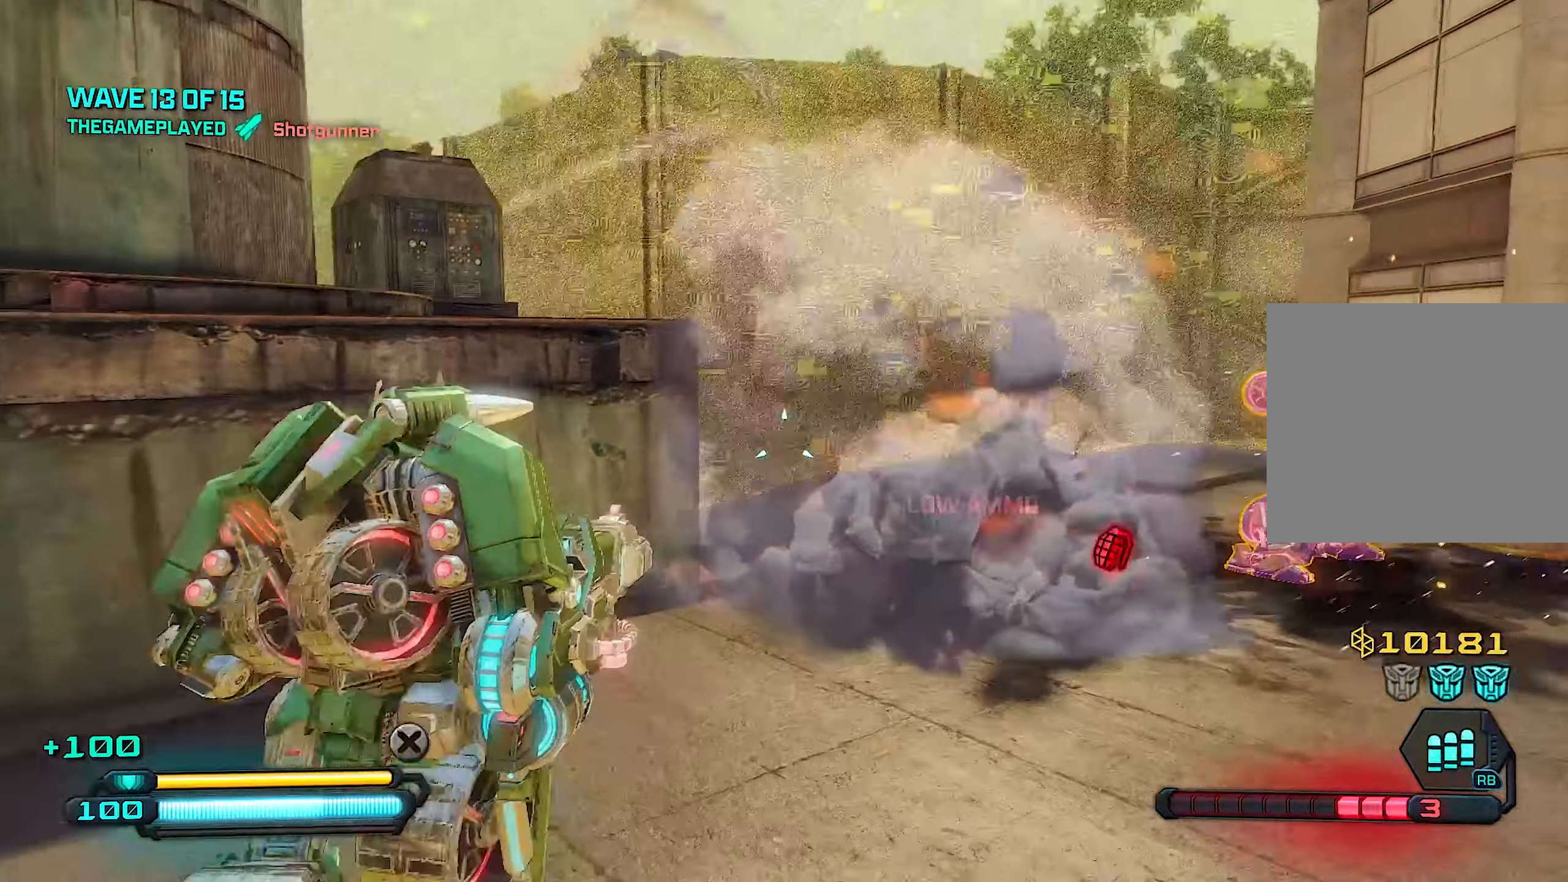
{"buttons": [], "left_stick": "up-right", "right_stick": "left", "events": [[160, "left_stick", "up-right"], [360, "right_stick", "left"]]}
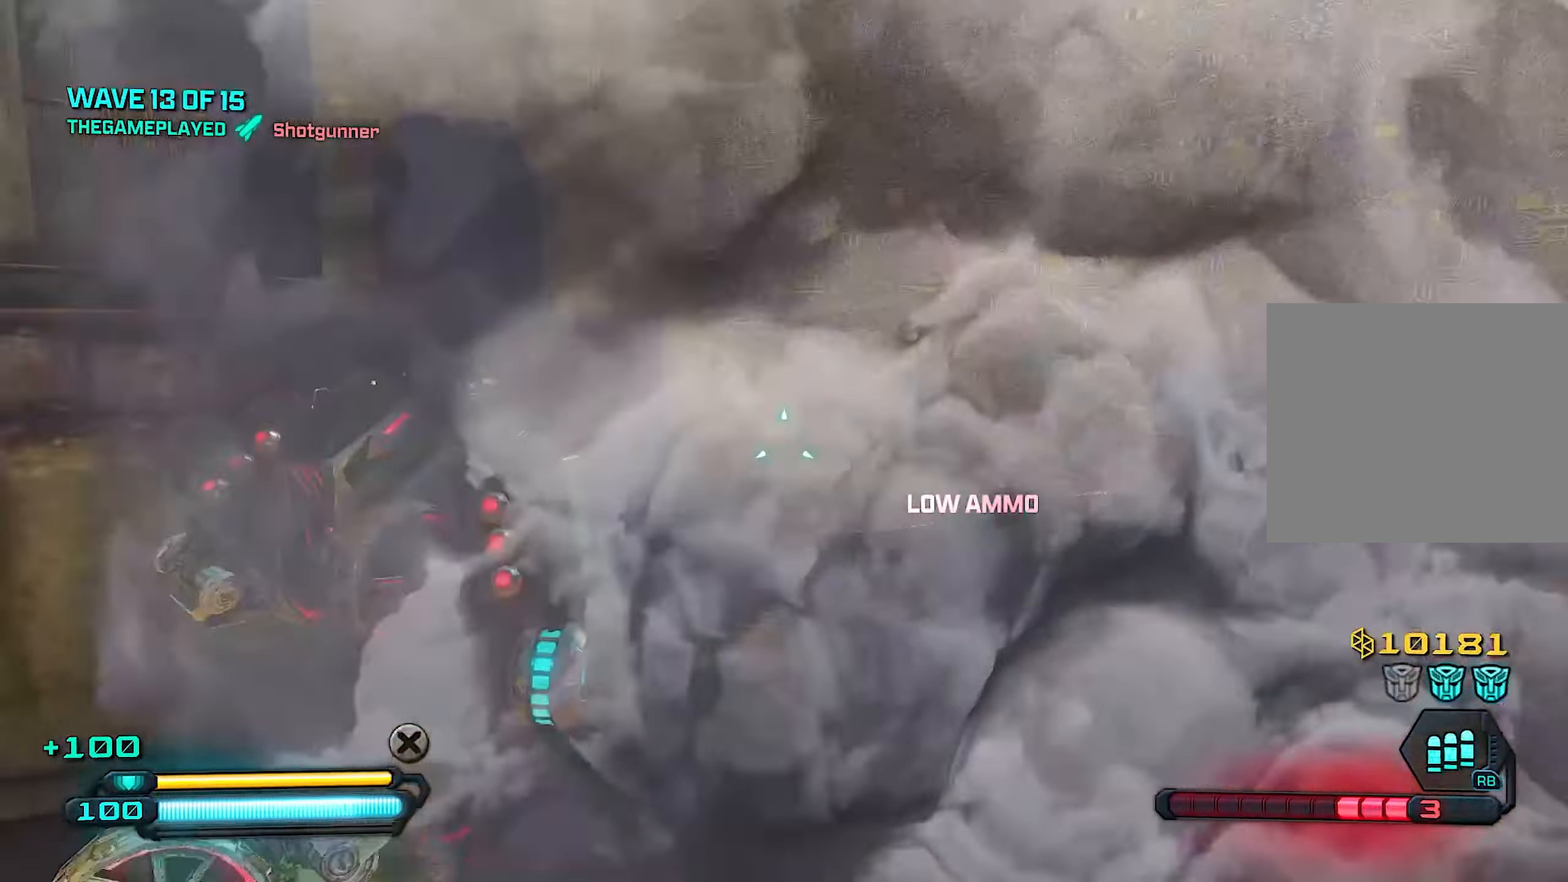
{"buttons": [], "left_stick": "up", "right_stick": "down", "events": [[400, "left_stick", "up"], [480, "right_stick", "down"]]}
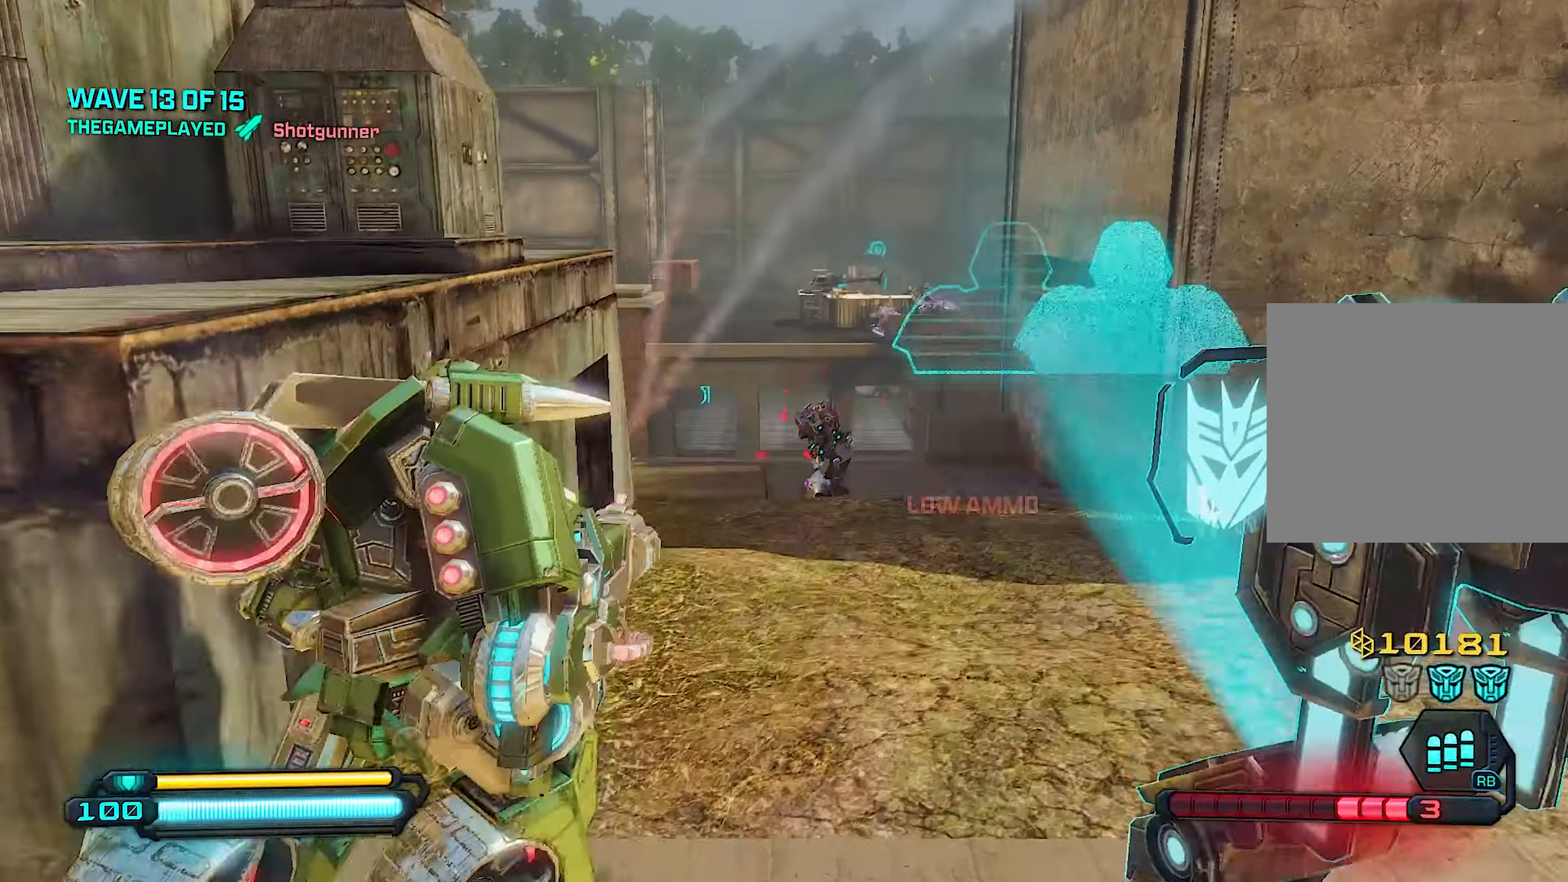
{"buttons": ["R2"], "left_stick": "up-right", "right_stick": "up", "events": [[120, "R2", "down"], [140, "right_stick", "center"], [380, "left_stick", "up-right"], [400, "right_stick", "up"]]}
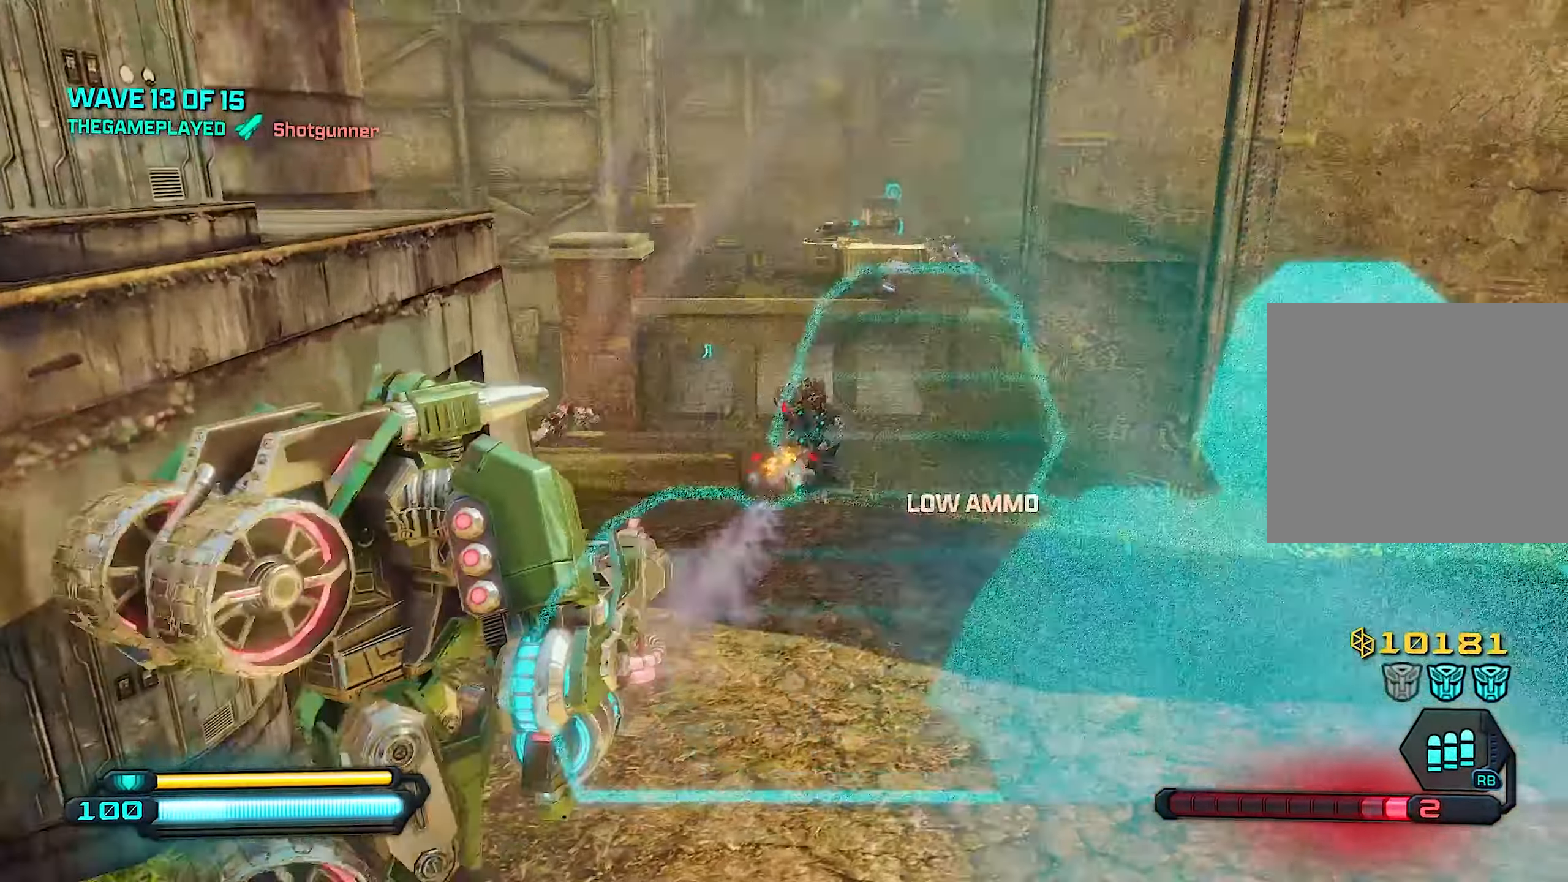
{"buttons": ["R2"], "left_stick": "center", "right_stick": "center", "events": [[80, "right_stick", "center"], [100, "left_stick", "center"], [180, "left_stick", "down"], [460, "left_stick", "center"]]}
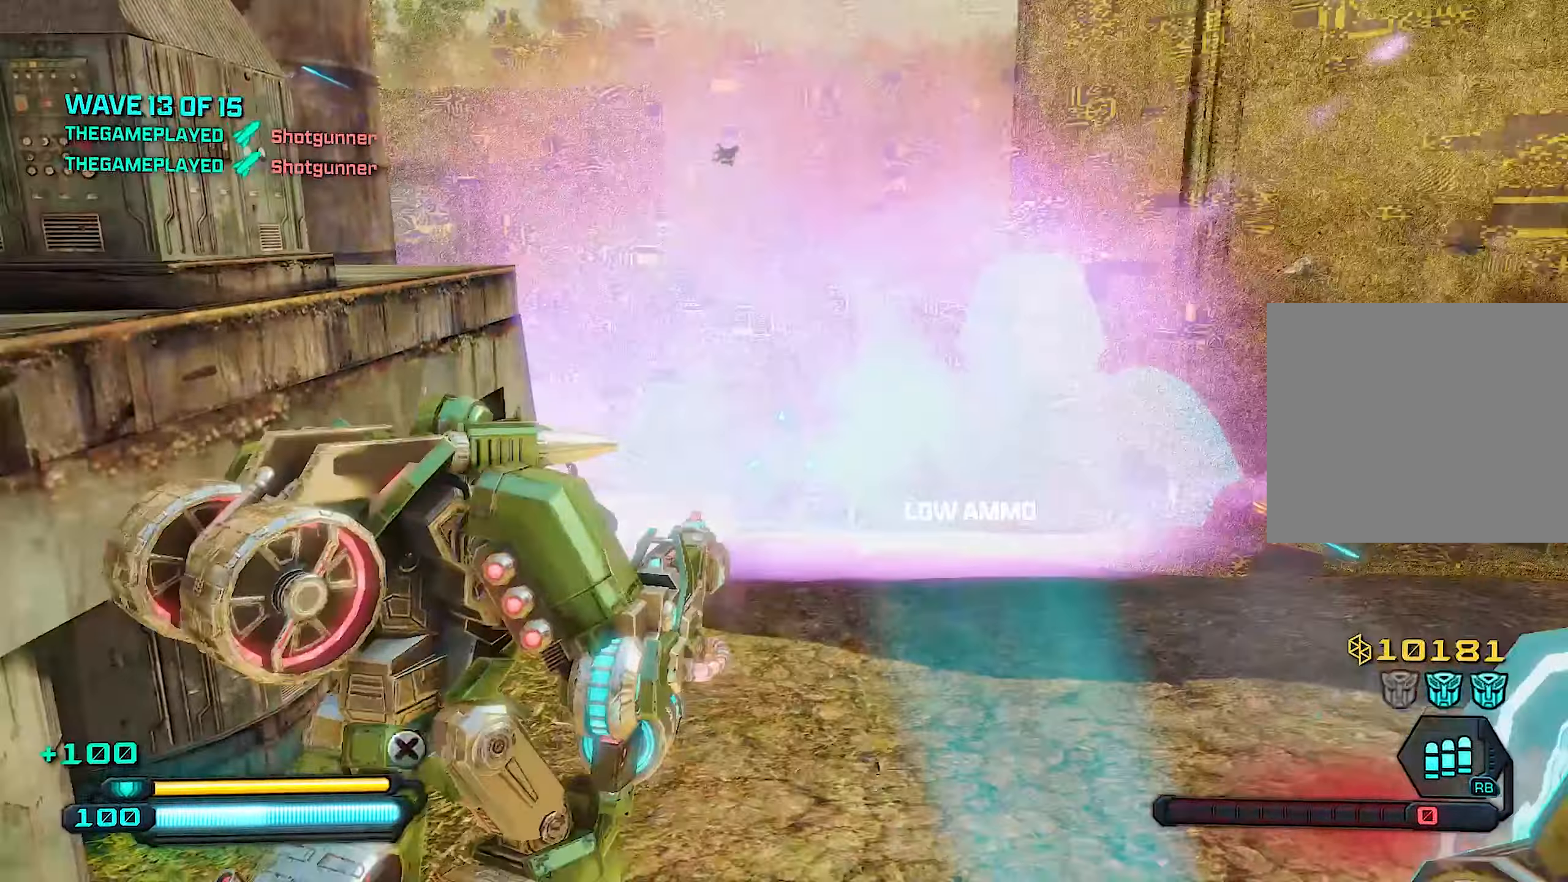
{"buttons": ["L1"], "left_stick": "up-right", "right_stick": "center", "events": [[60, "left_stick", "right"], [120, "left_stick", "up"], [180, "R2", "up"], [260, "right_stick", "left"], [300, "left_stick", "up-right"], [440, "right_stick", "center"], [500, "L1", "down"]]}
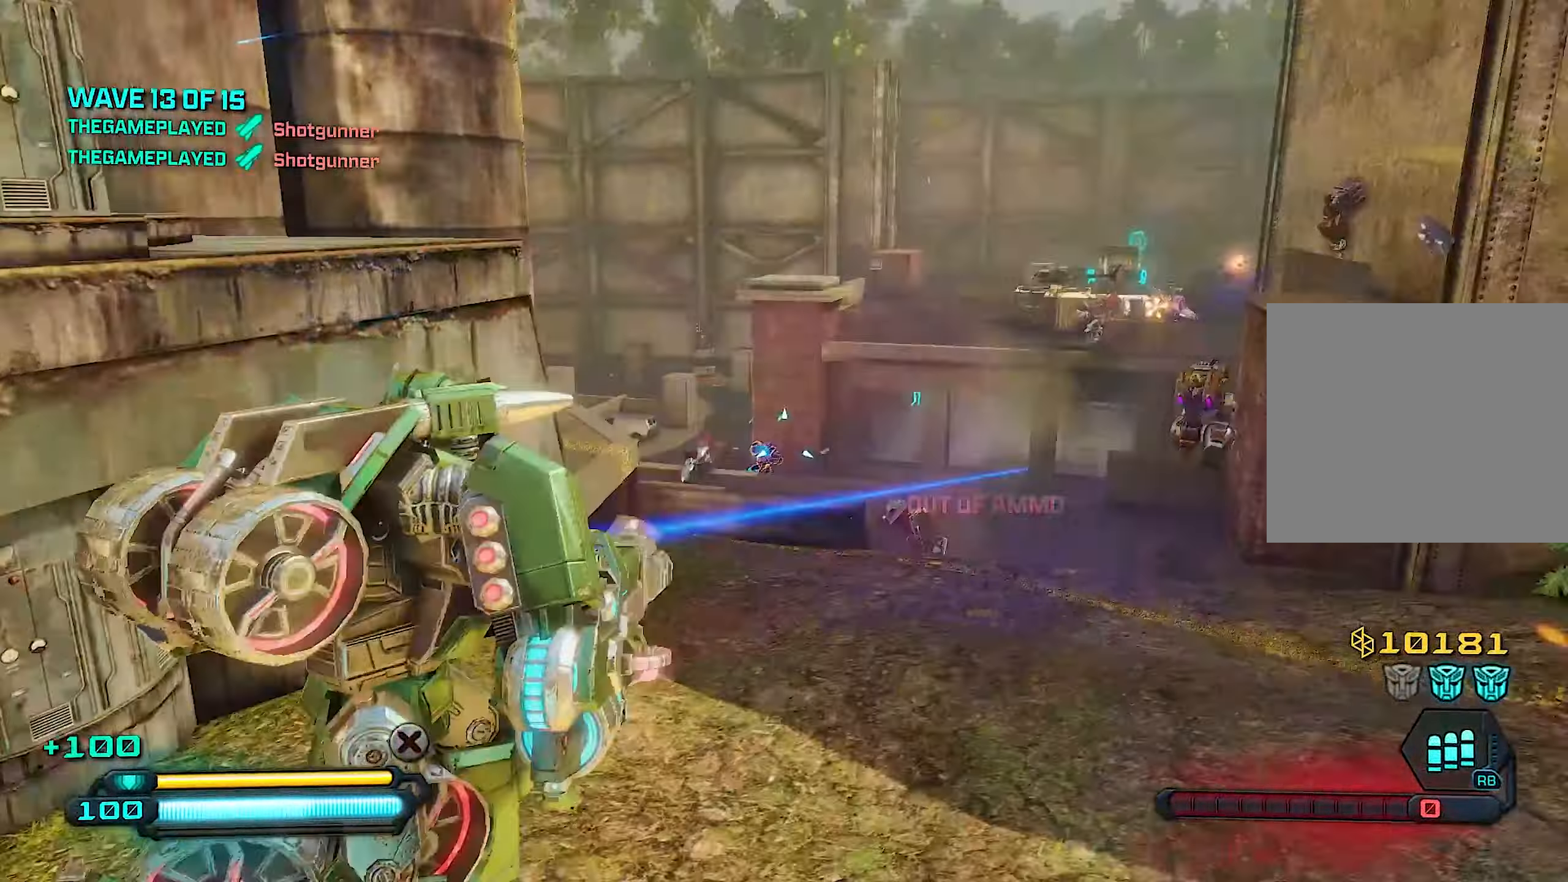
{"buttons": [], "left_stick": "up", "right_stick": "center", "events": [[40, "right_stick", "left"], [140, "L1", "up"], [180, "right_stick", "center"], [280, "left_stick", "up"], [320, "right_stick", "left"], [480, "right_stick", "center"]]}
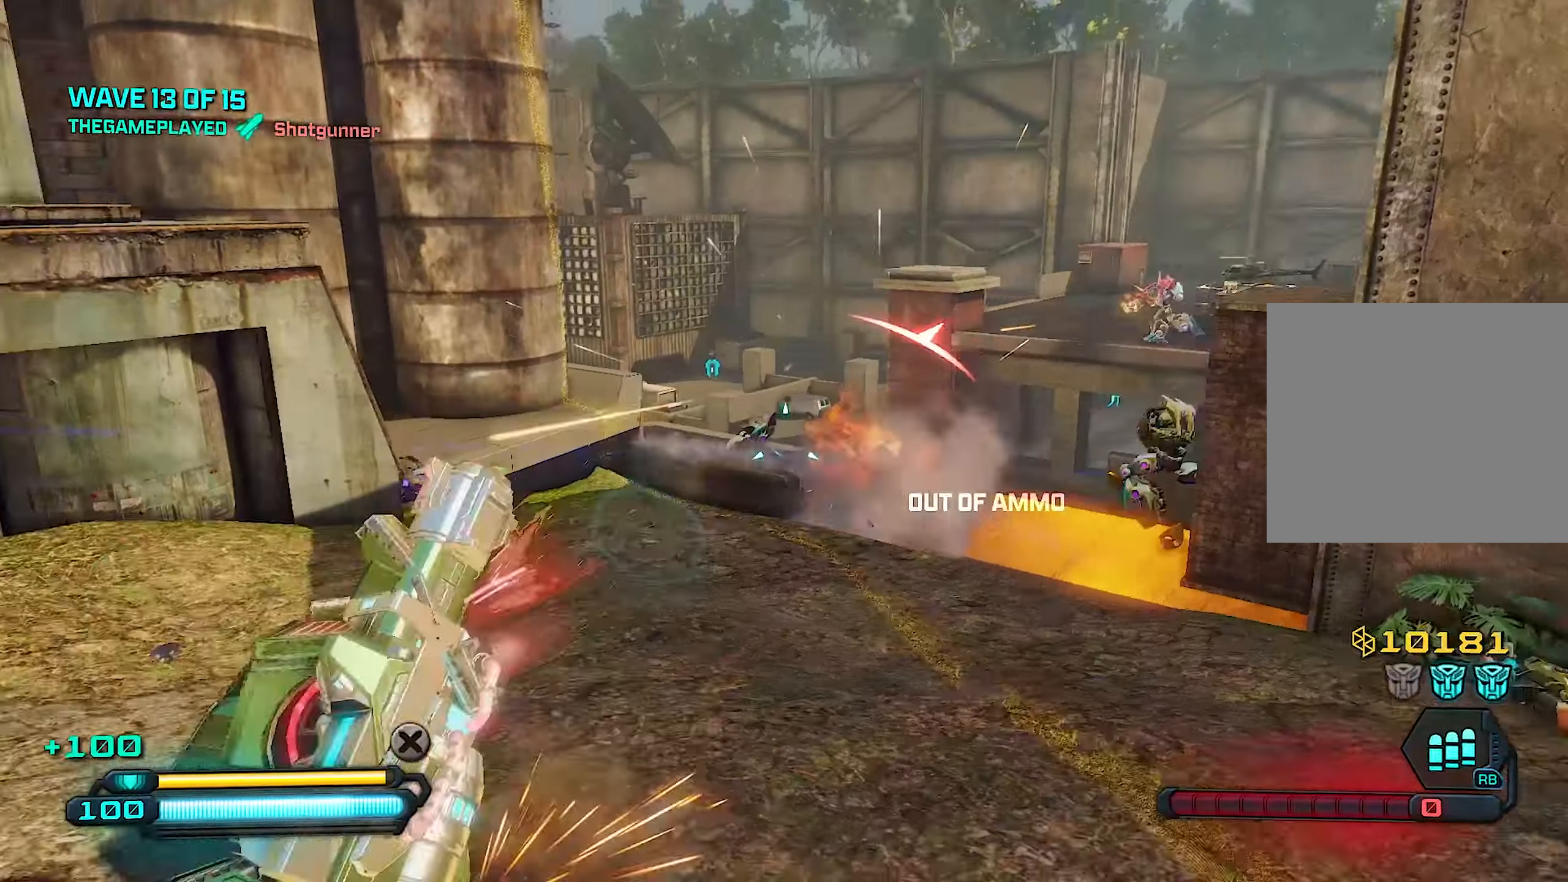
{"buttons": [], "left_stick": "up", "right_stick": "center", "events": []}
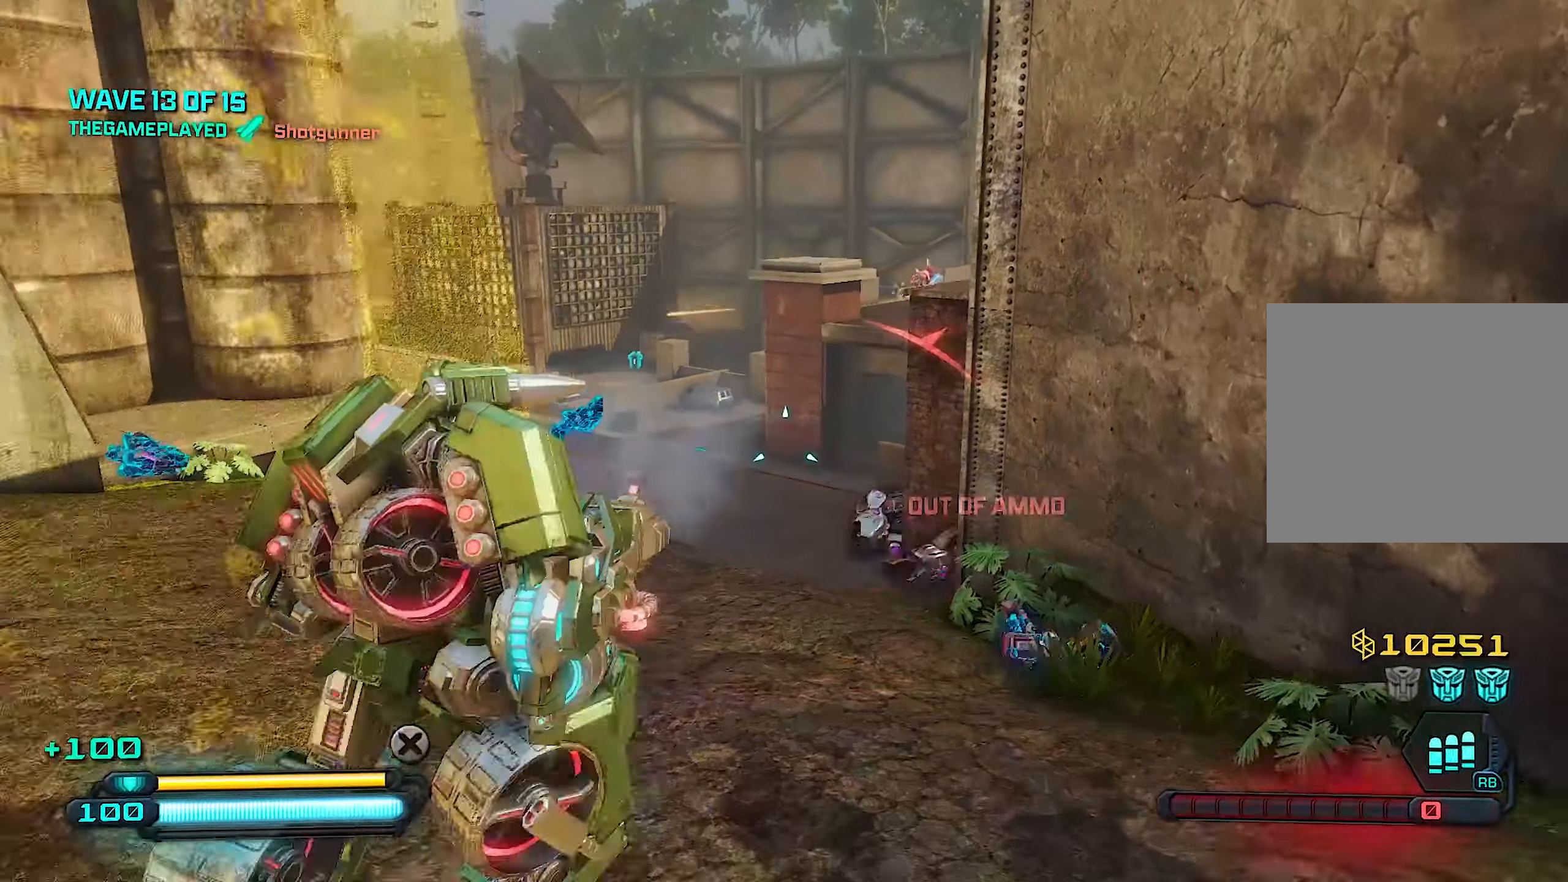
{"buttons": ["CIRCLE"], "left_stick": "right", "right_stick": "center", "events": [[40, "TRIANGLE", "down"], [160, "TRIANGLE", "up"], [240, "left_stick", "up-right"], [400, "left_stick", "right"], [500, "CIRCLE", "down"]]}
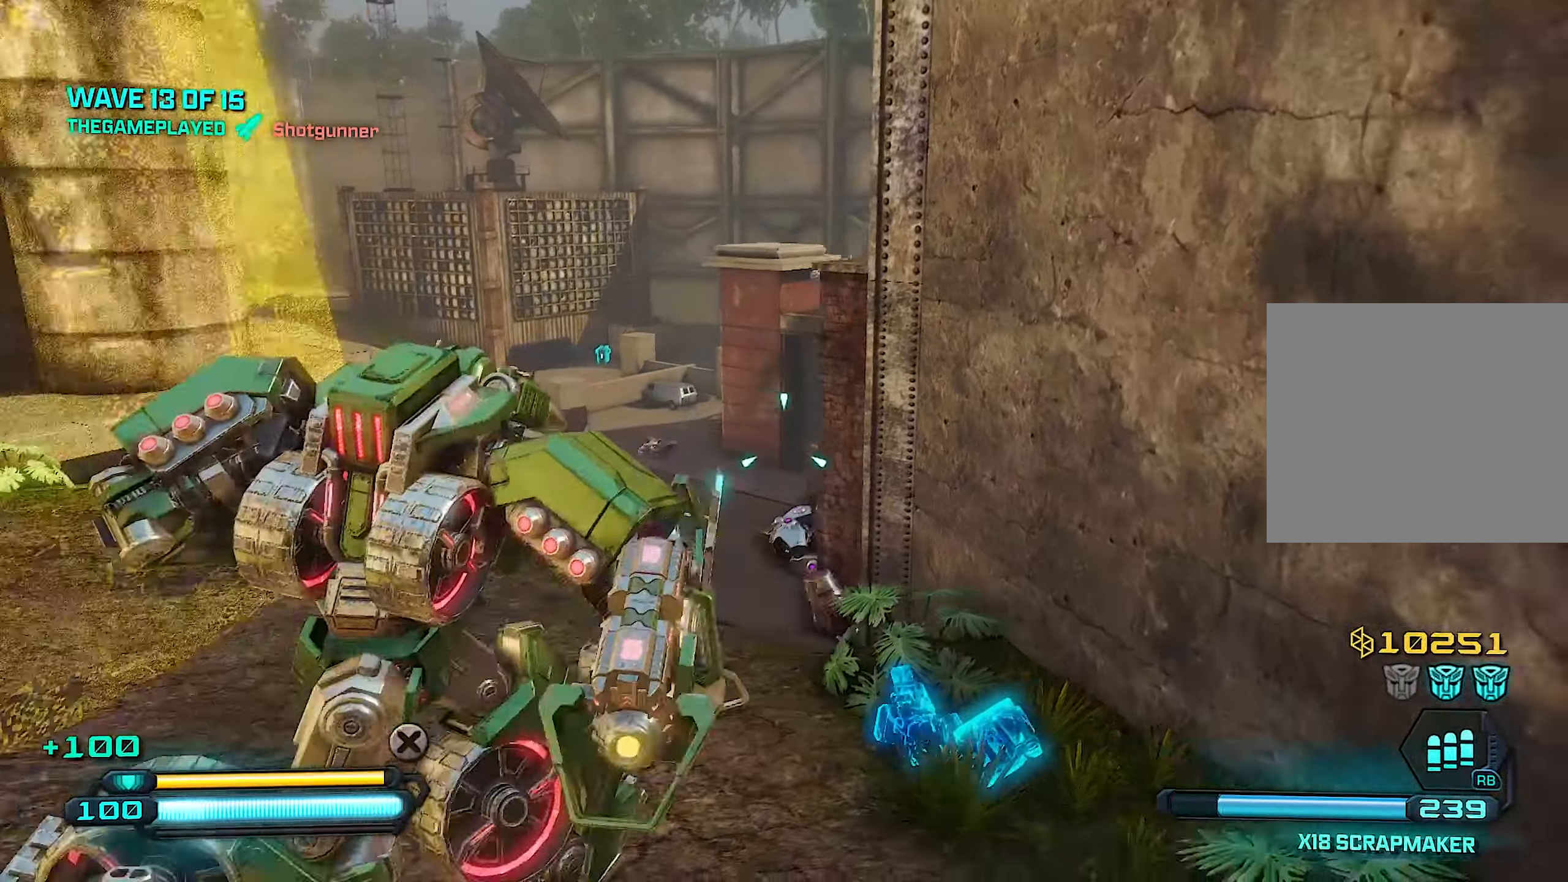
{"buttons": [], "left_stick": "up-left", "right_stick": "center", "events": [[60, "CIRCLE", "up"], [60, "left_stick", "up"], [160, "left_stick", "up-left"], [260, "right_stick", "up"], [400, "right_stick", "center"]]}
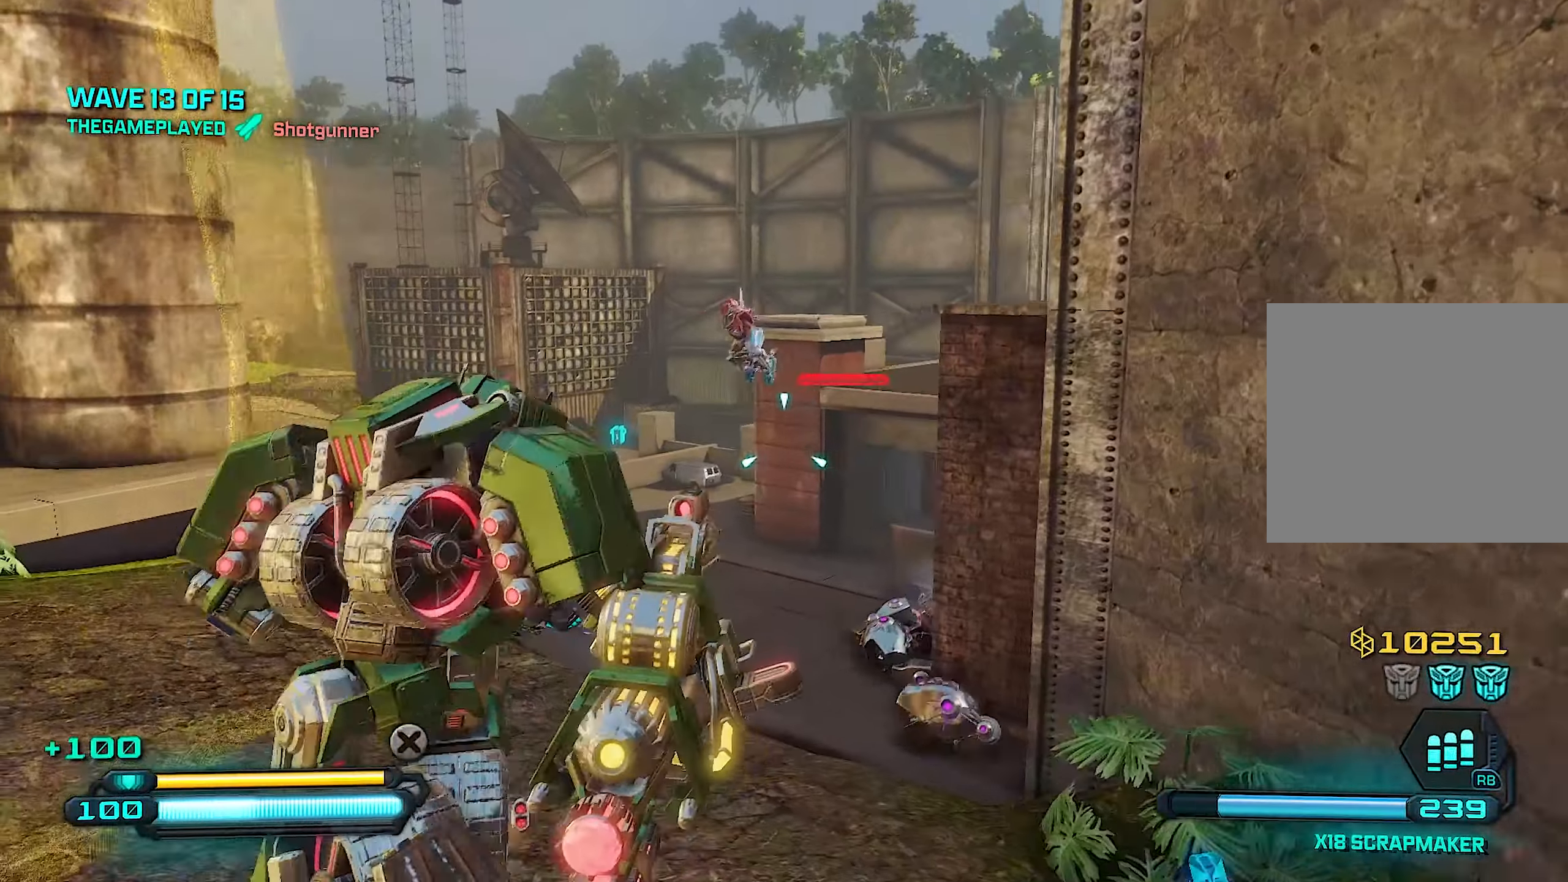
{"buttons": ["R2"], "left_stick": "down-right", "right_stick": "center", "events": [[160, "left_stick", "left"], [320, "right_stick", "left"], [400, "R2", "down"], [440, "left_stick", "down-right"], [440, "right_stick", "center"]]}
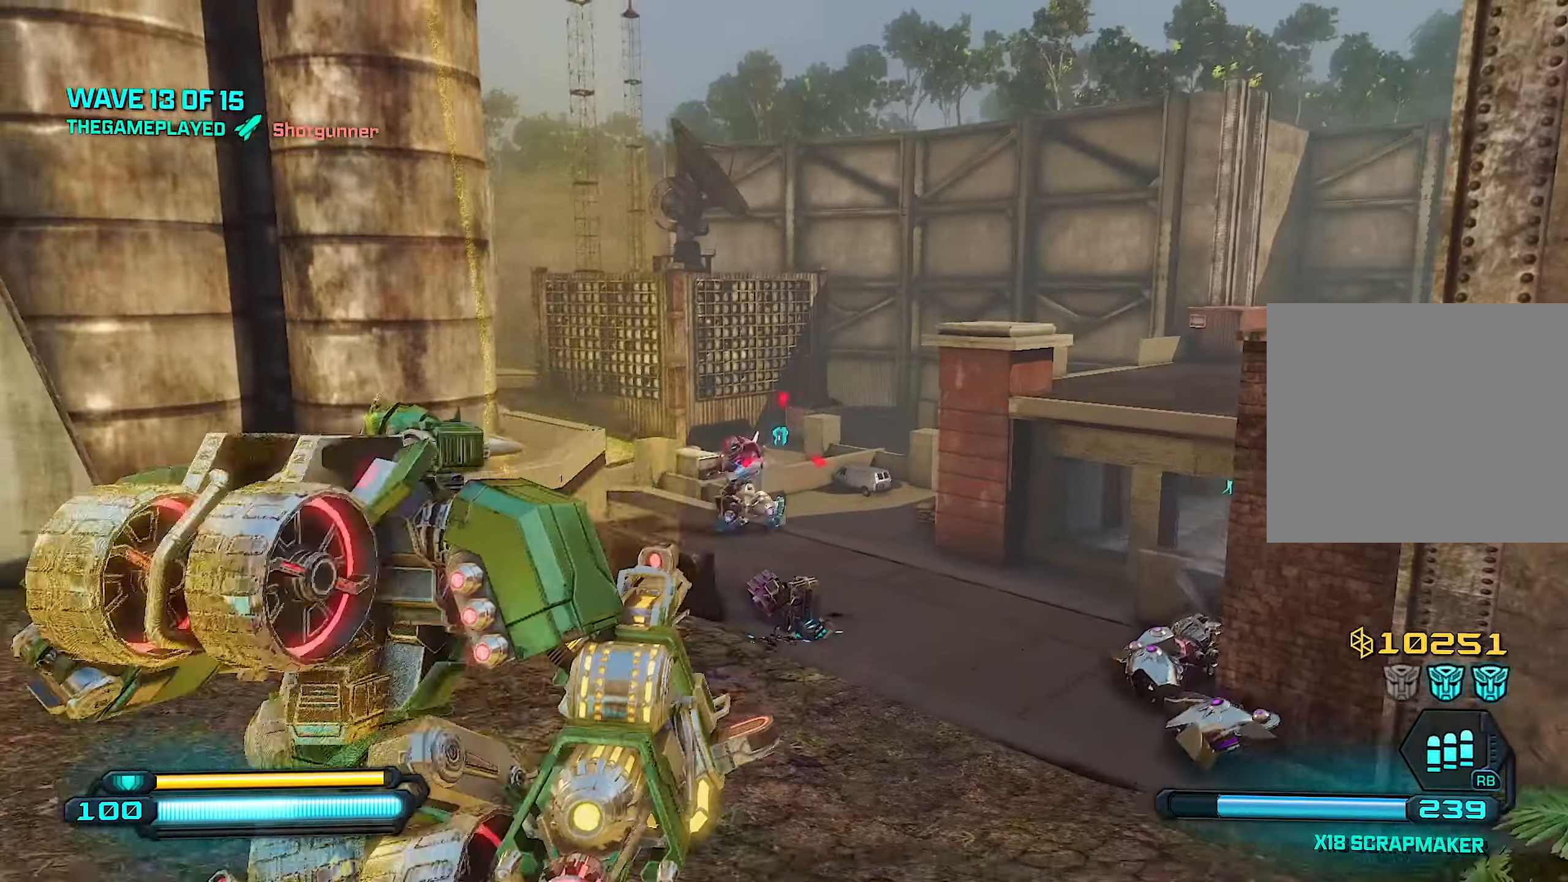
{"buttons": ["R2"], "left_stick": "up-left", "right_stick": "left", "events": [[100, "right_stick", "left"], [200, "left_stick", "up-right"], [240, "right_stick", "down-left"], [300, "left_stick", "up"], [380, "right_stick", "center"], [440, "left_stick", "up-left"], [480, "right_stick", "left"]]}
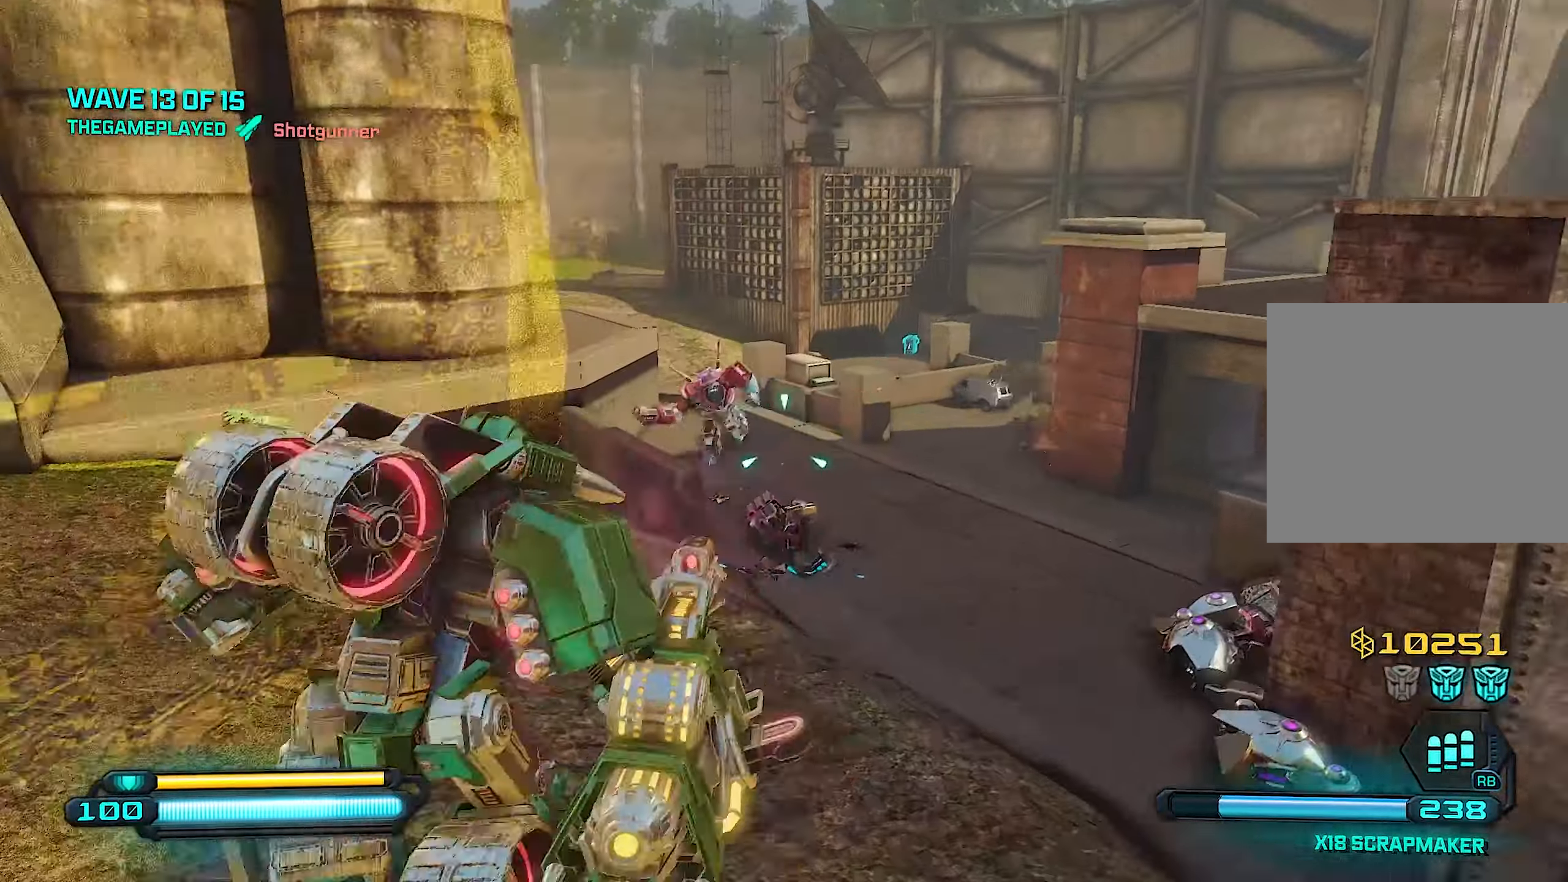
{"buttons": ["L2", "R2"], "left_stick": "right", "right_stick": "center", "events": [[140, "right_stick", "center"], [180, "left_stick", "up-right"], [240, "L2", "down"], [380, "left_stick", "right"]]}
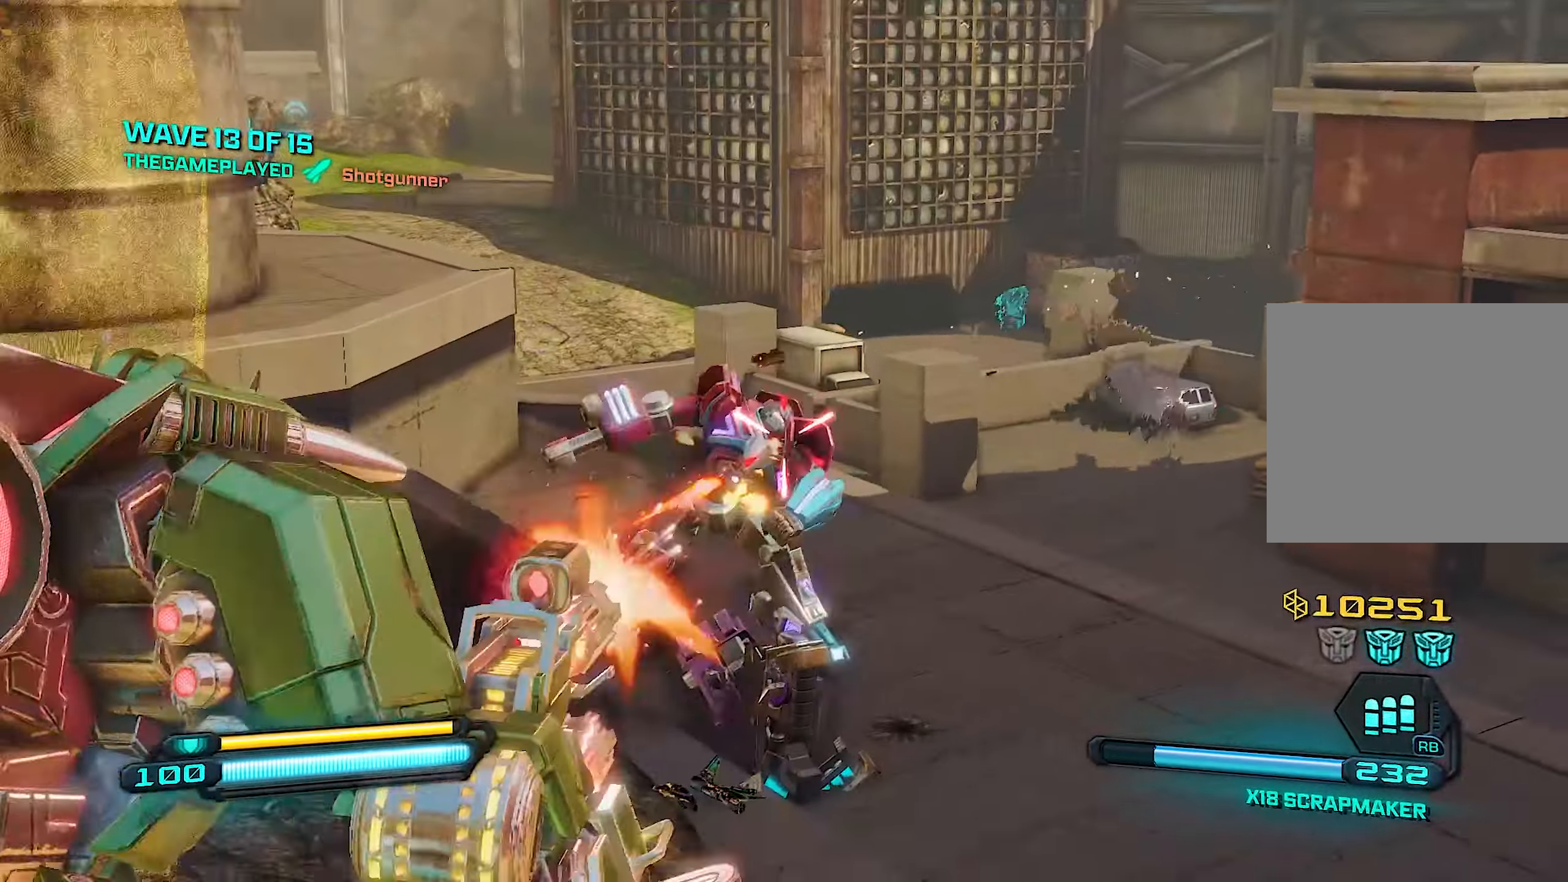
{"buttons": ["L2", "R2"], "left_stick": "down", "right_stick": "down-right", "events": [[60, "left_stick", "down"], [60, "right_stick", "left"], [160, "right_stick", "center"], [440, "right_stick", "down-right"]]}
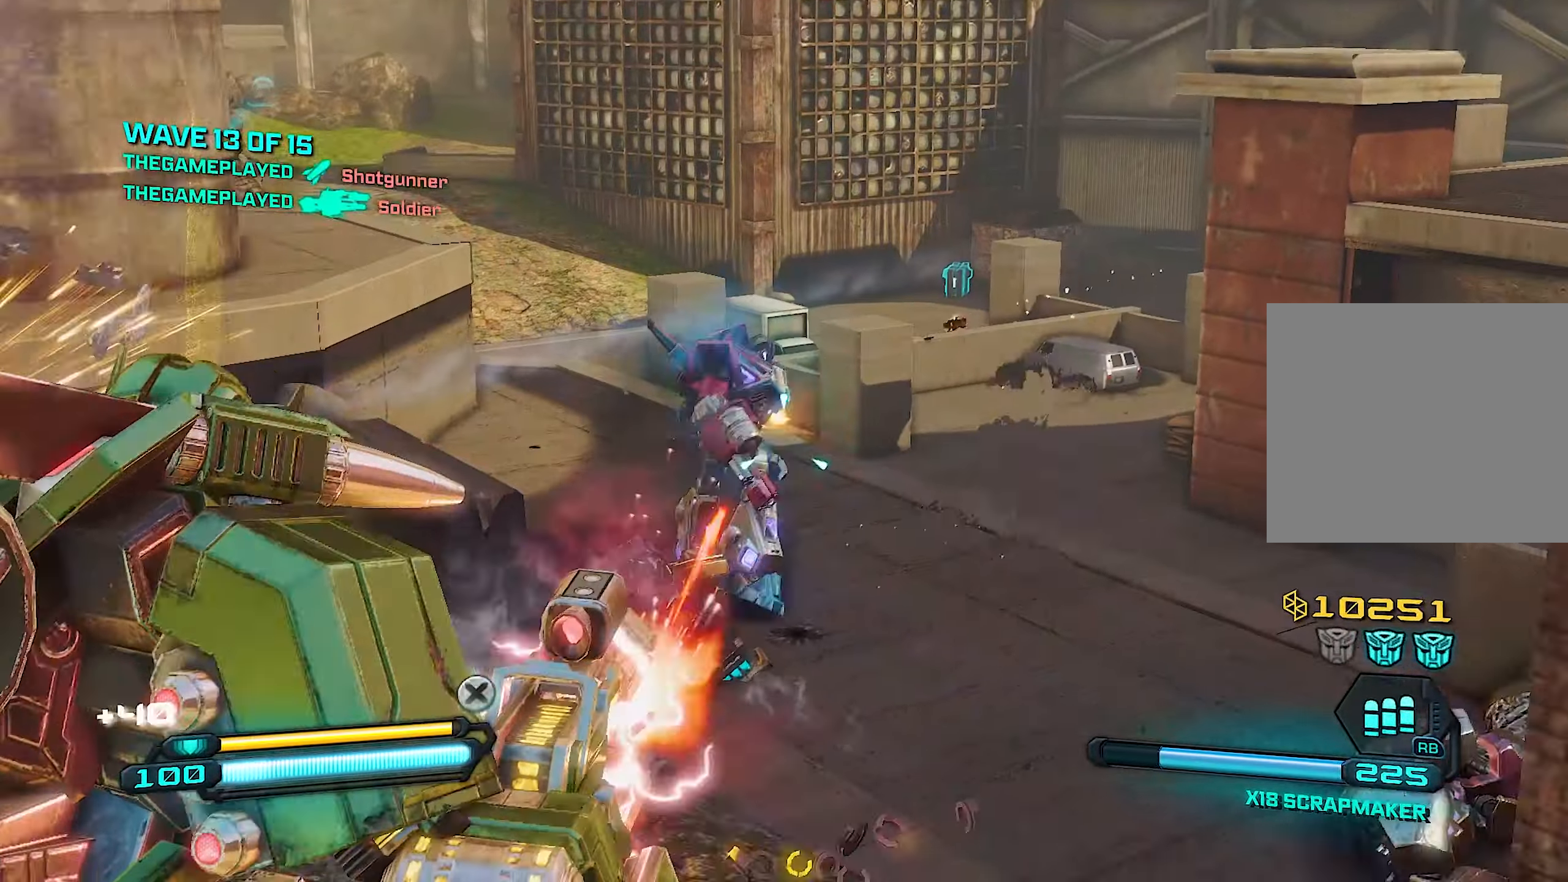
{"buttons": ["L2", "R2"], "left_stick": "down-left", "right_stick": "center", "events": [[80, "right_stick", "center"], [240, "left_stick", "down-right"], [240, "right_stick", "right"], [420, "right_stick", "center"], [440, "left_stick", "down-left"]]}
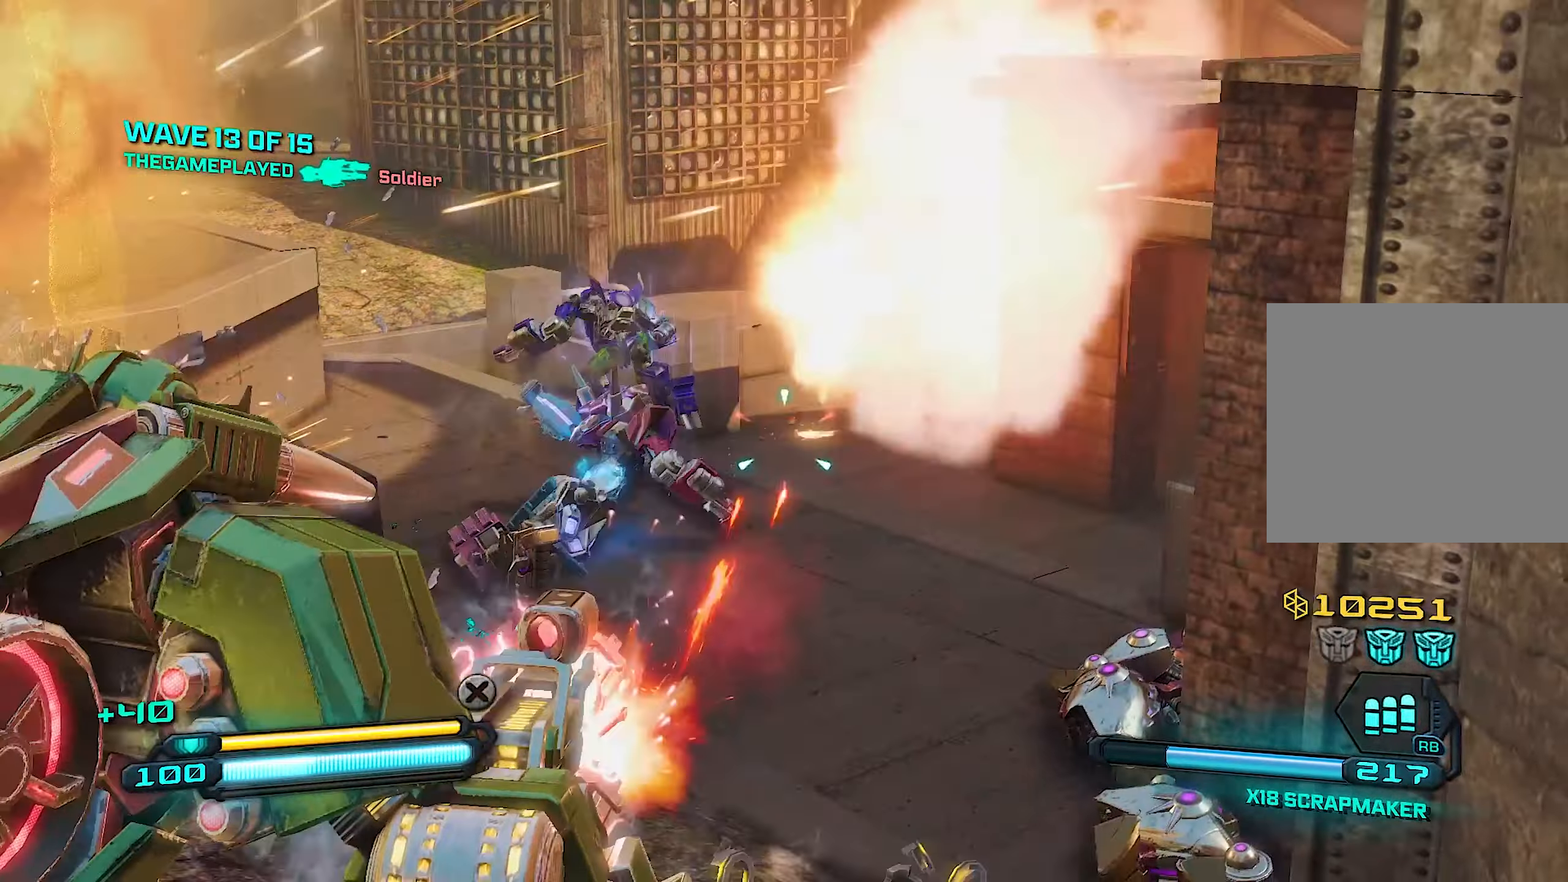
{"buttons": ["L2", "R2"], "left_stick": "down-right", "right_stick": "center", "events": [[40, "right_stick", "left"], [180, "left_stick", "down"], [180, "right_stick", "up"], [260, "right_stick", "left"], [400, "right_stick", "center"], [460, "left_stick", "down-right"]]}
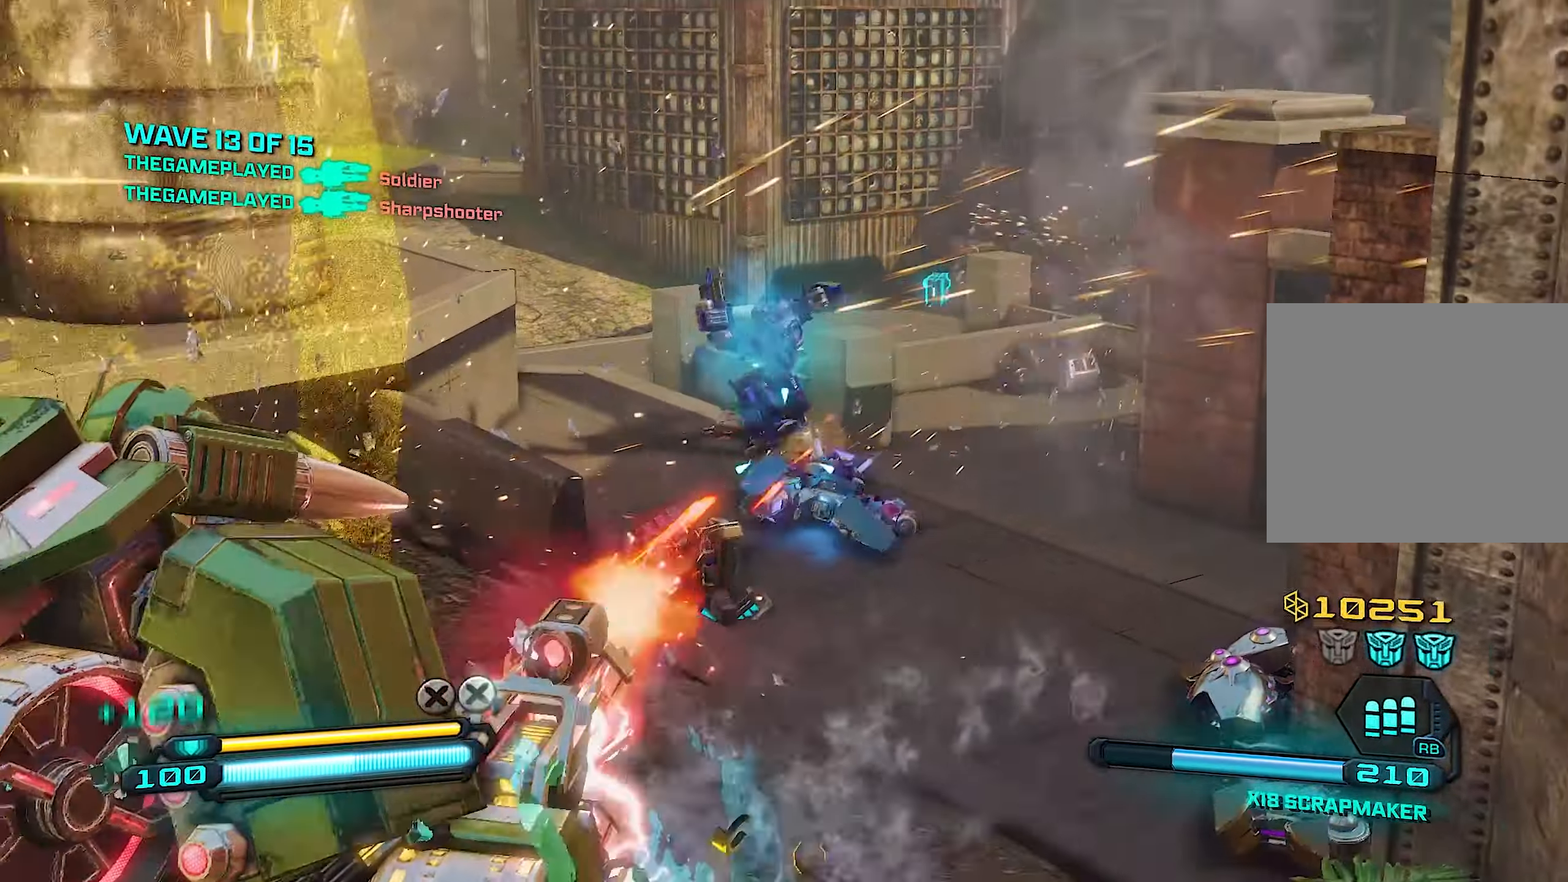
{"buttons": [], "left_stick": "up-left", "right_stick": "center", "events": [[100, "right_stick", "up"], [220, "left_stick", "left"], [220, "right_stick", "center"], [440, "left_stick", "up-left"], [460, "R2", "up"], [500, "L2", "up"]]}
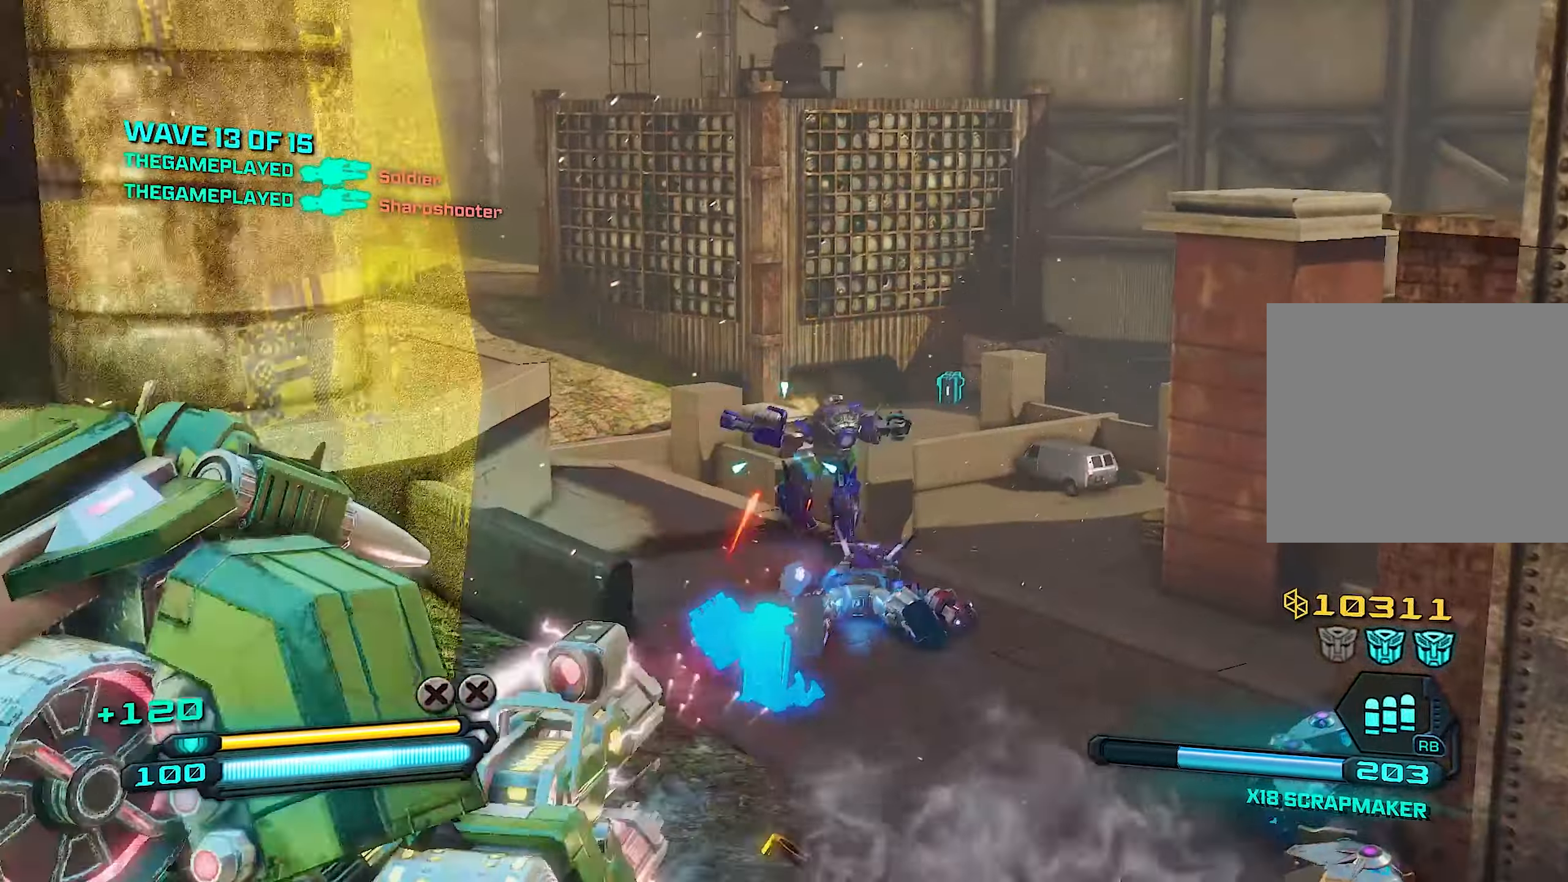
{"buttons": [], "left_stick": "up", "right_stick": "center", "events": [[40, "left_stick", "up"], [120, "right_stick", "down-right"], [280, "right_stick", "center"]]}
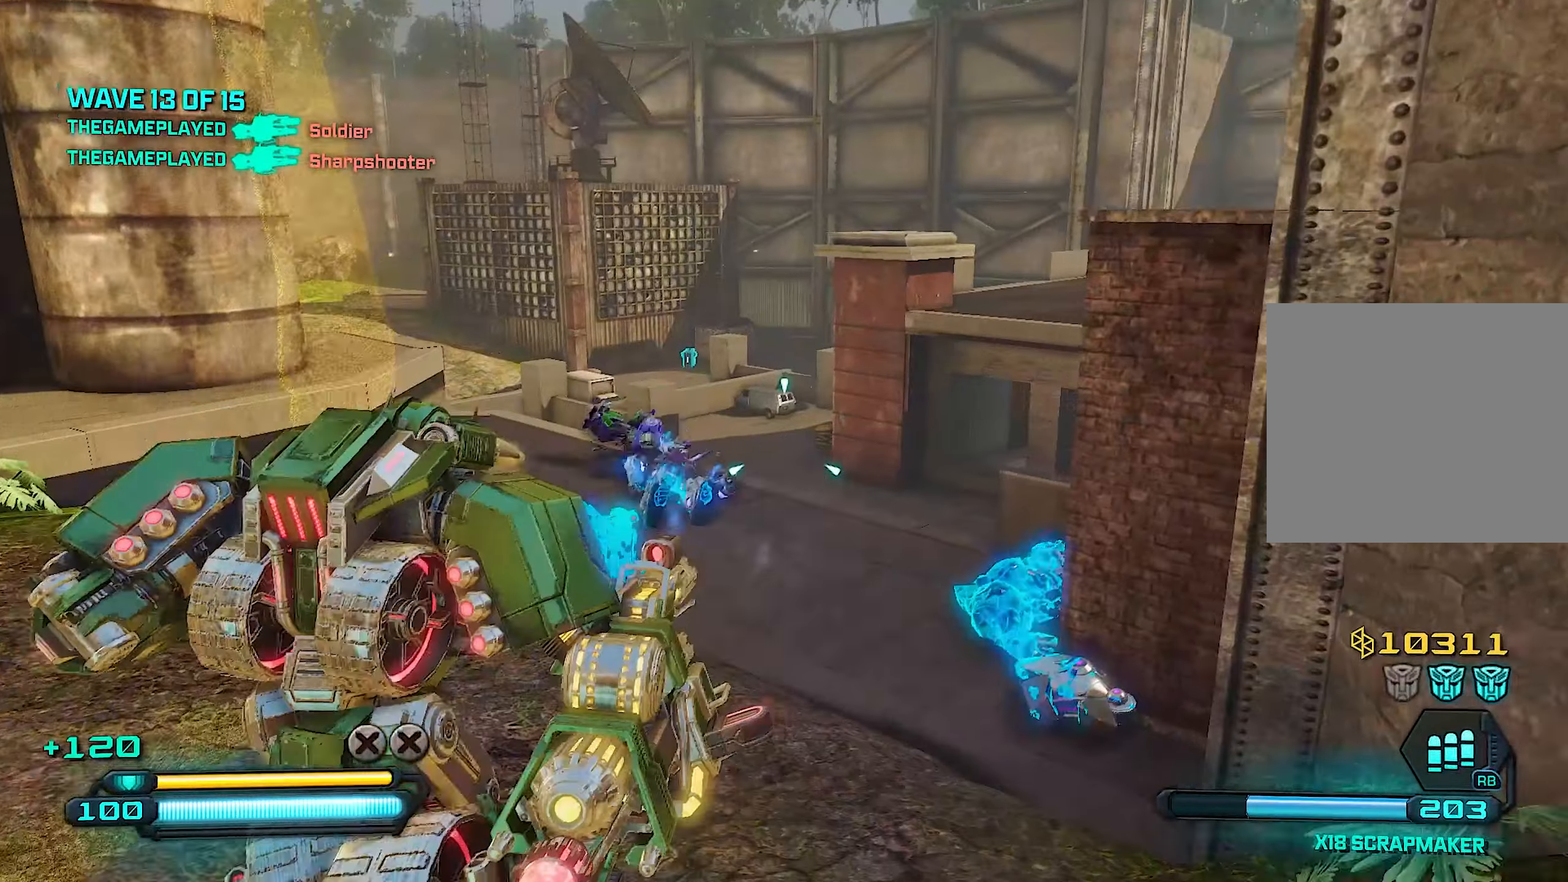
{"buttons": [], "left_stick": "up", "right_stick": "center", "events": [[60, "right_stick", "left"], [200, "right_stick", "center"]]}
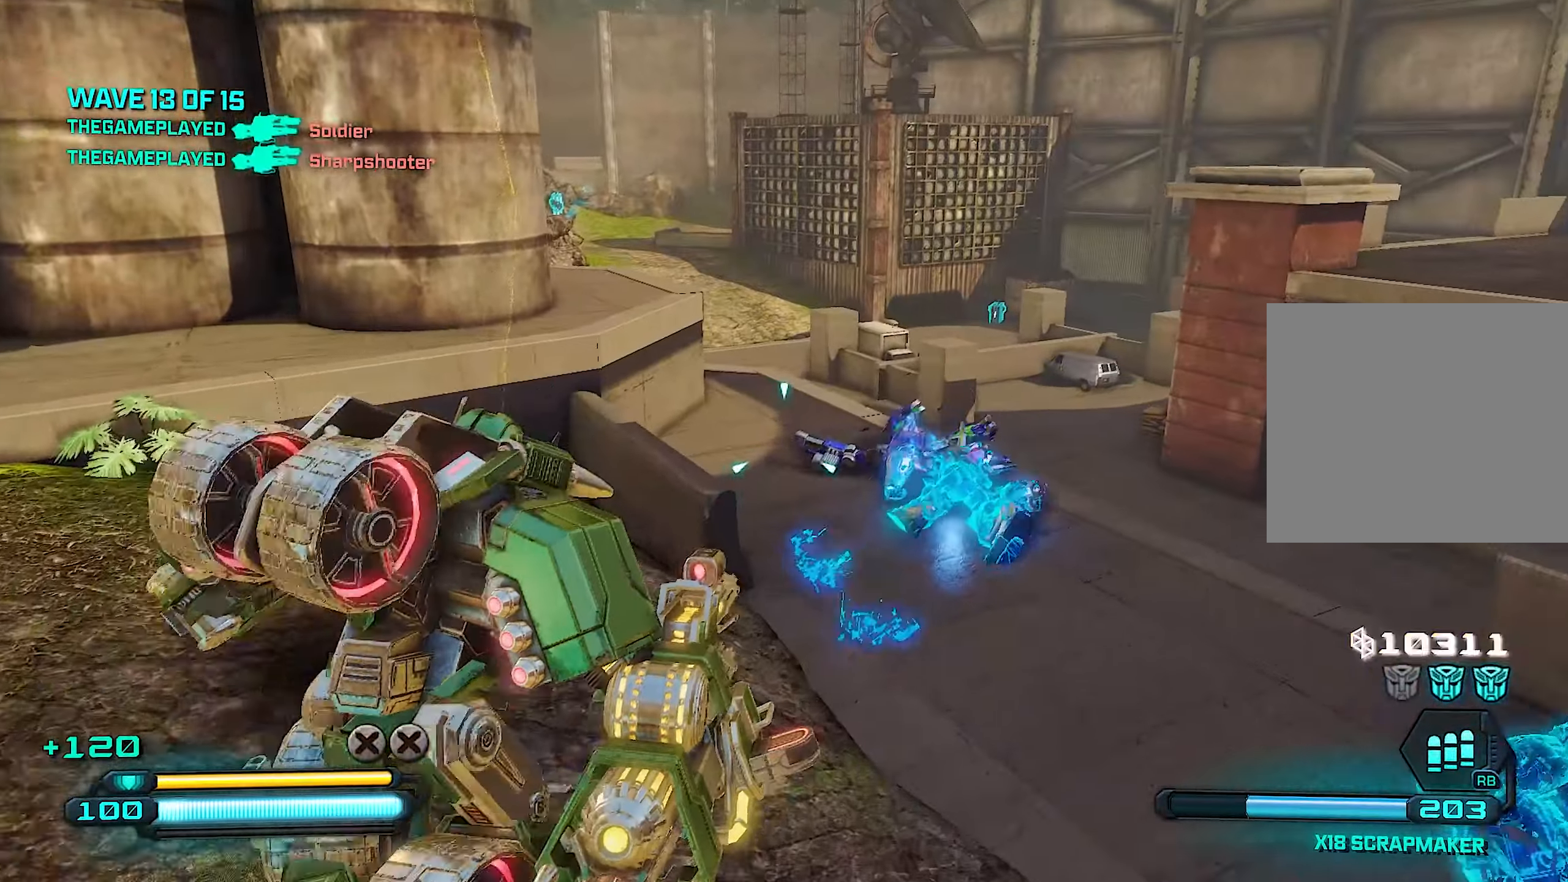
{"buttons": [], "left_stick": "up", "right_stick": "center", "events": [[100, "left_stick", "up-right"], [260, "right_stick", "right"], [460, "left_stick", "up"], [460, "right_stick", "center"]]}
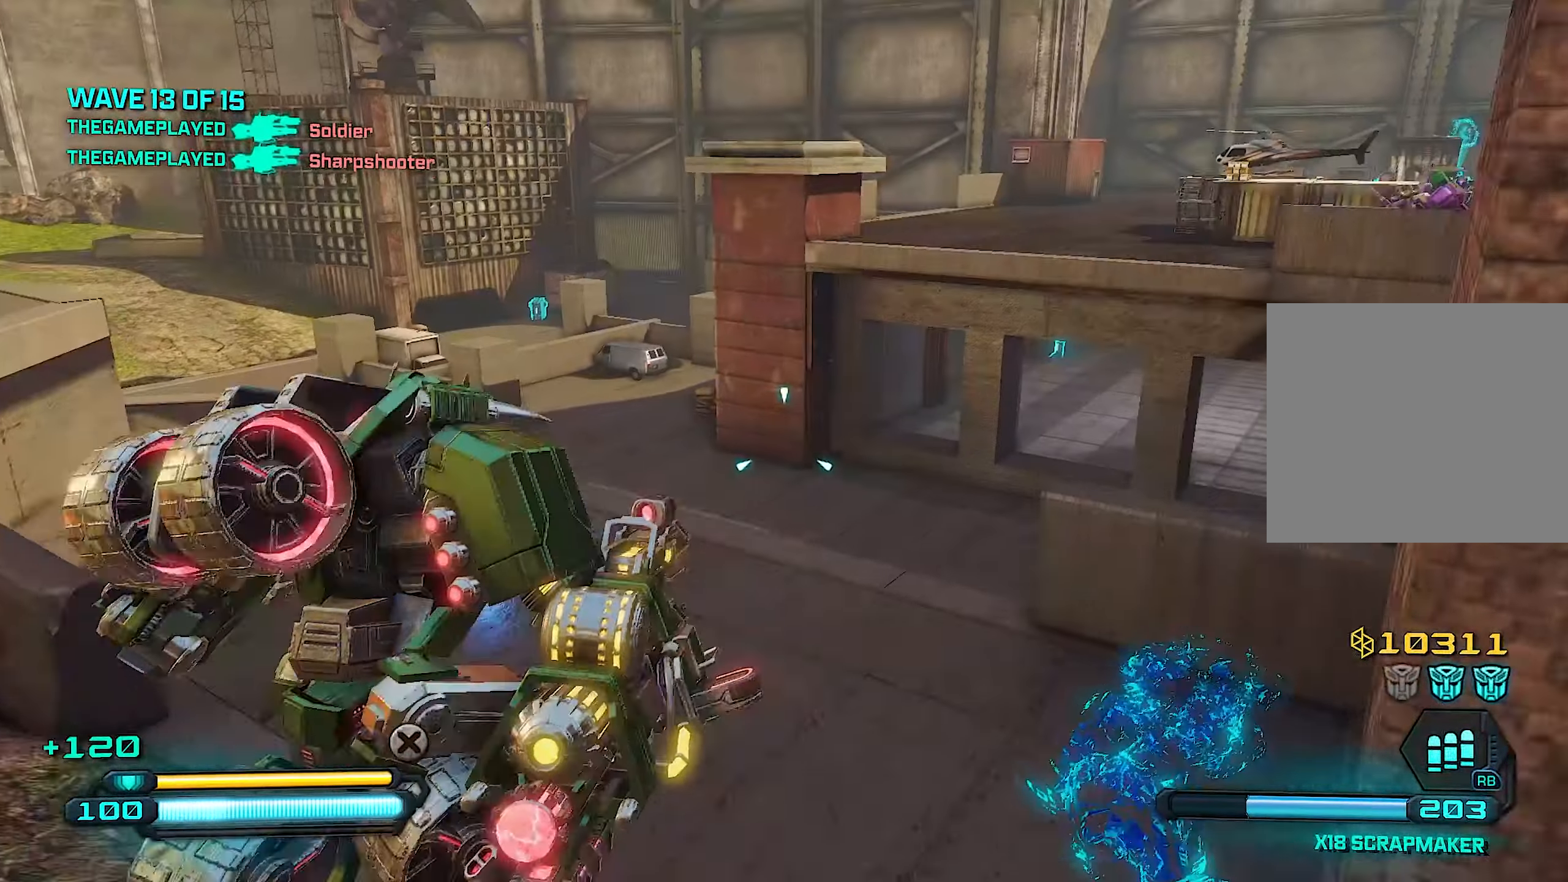
{"buttons": [], "left_stick": "up-left", "right_stick": "center", "events": [[80, "left_stick", "up-left"], [200, "right_stick", "right"], [420, "right_stick", "center"]]}
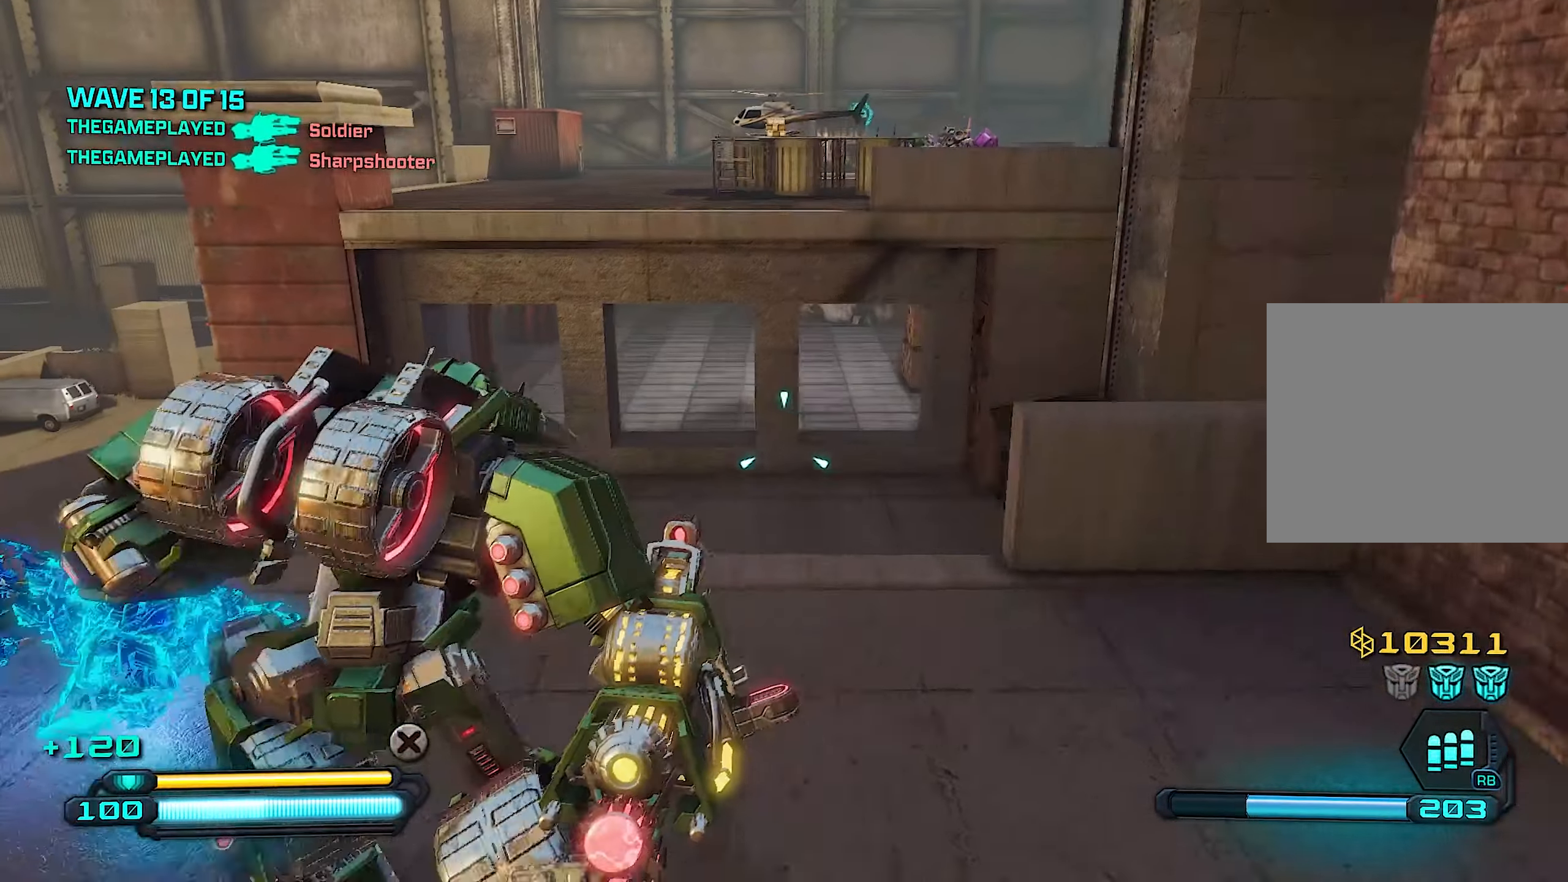
{"buttons": [], "left_stick": "up", "right_stick": "center", "events": [[300, "CROSS", "down"], [300, "left_stick", "up"], [460, "CROSS", "up"]]}
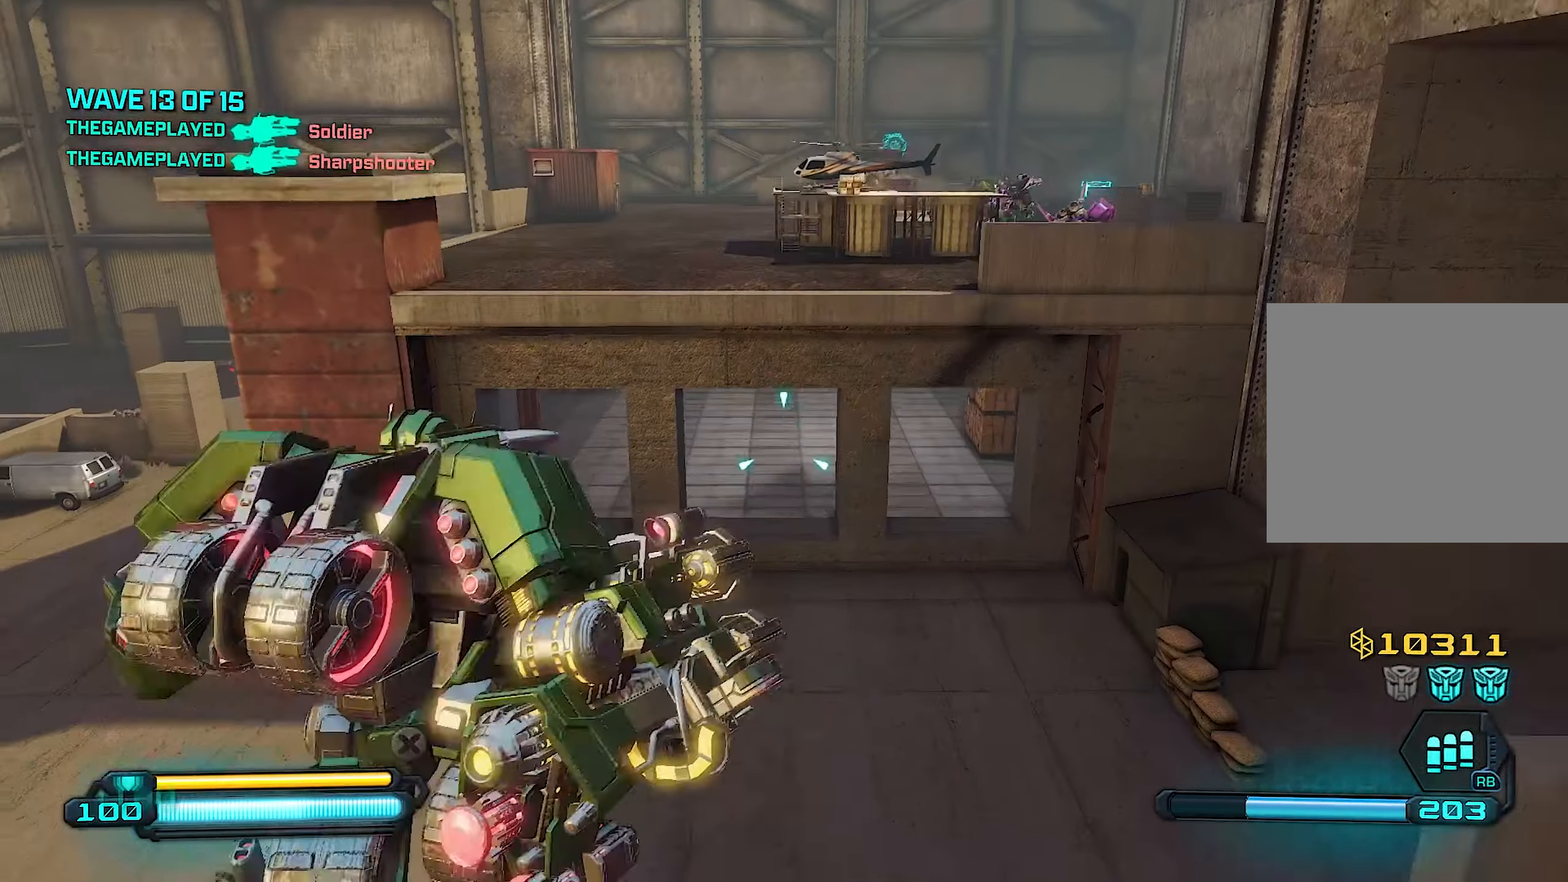
{"buttons": [], "left_stick": "up", "right_stick": "center", "events": [[180, "L1", "down"], [240, "right_stick", "right"], [320, "L1", "up"], [440, "right_stick", "center"]]}
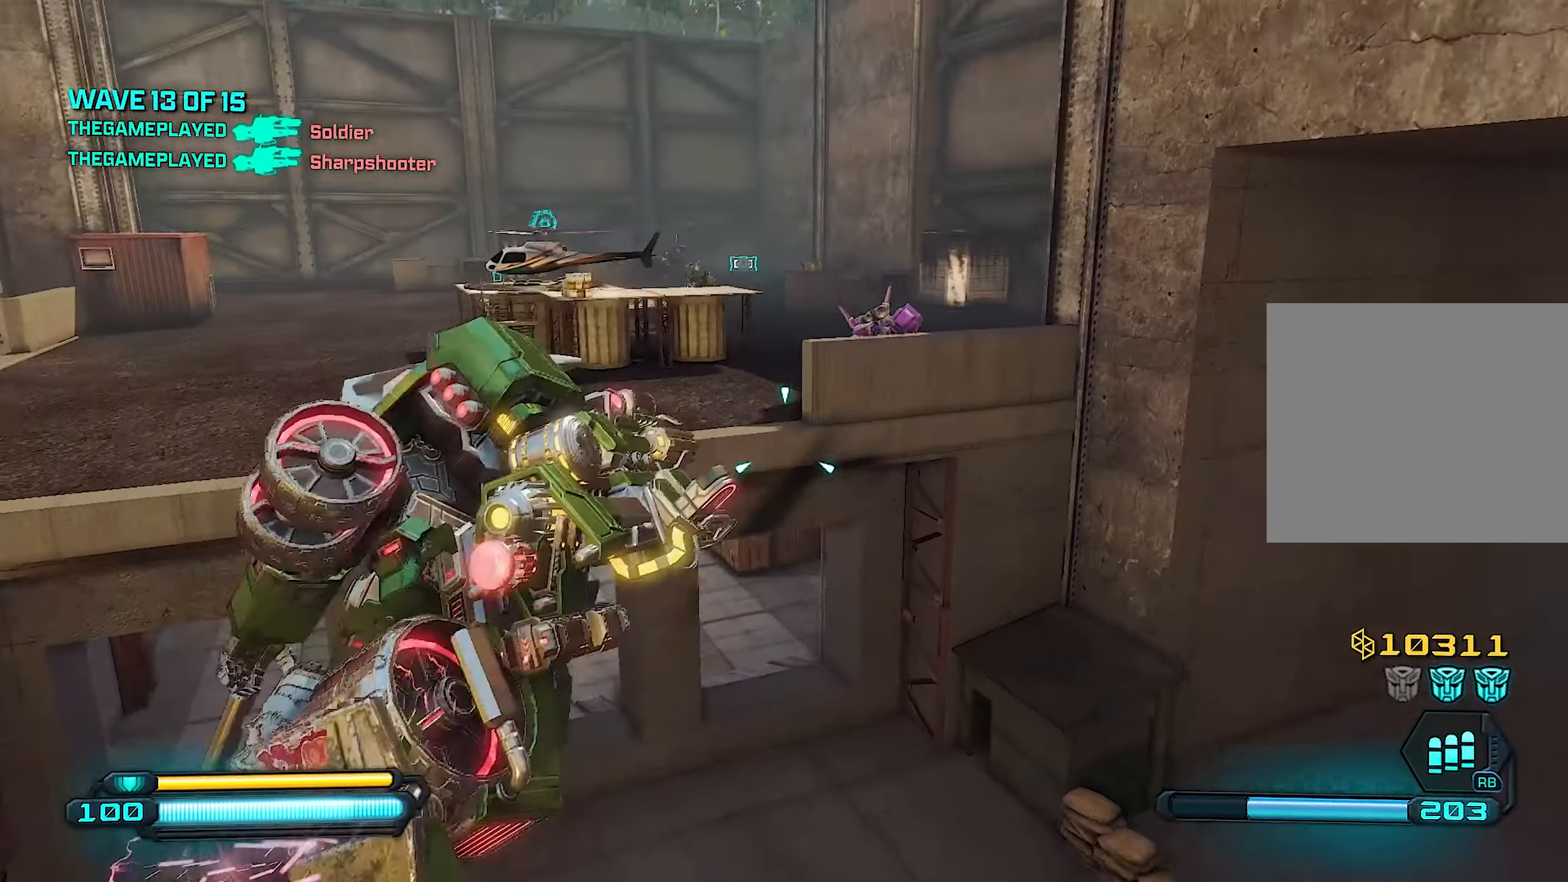
{"buttons": ["R2"], "left_stick": "up-left", "right_stick": "center", "events": [[60, "left_stick", "up-left"], [140, "right_stick", "right"], [380, "R2", "down"], [400, "right_stick", "center"]]}
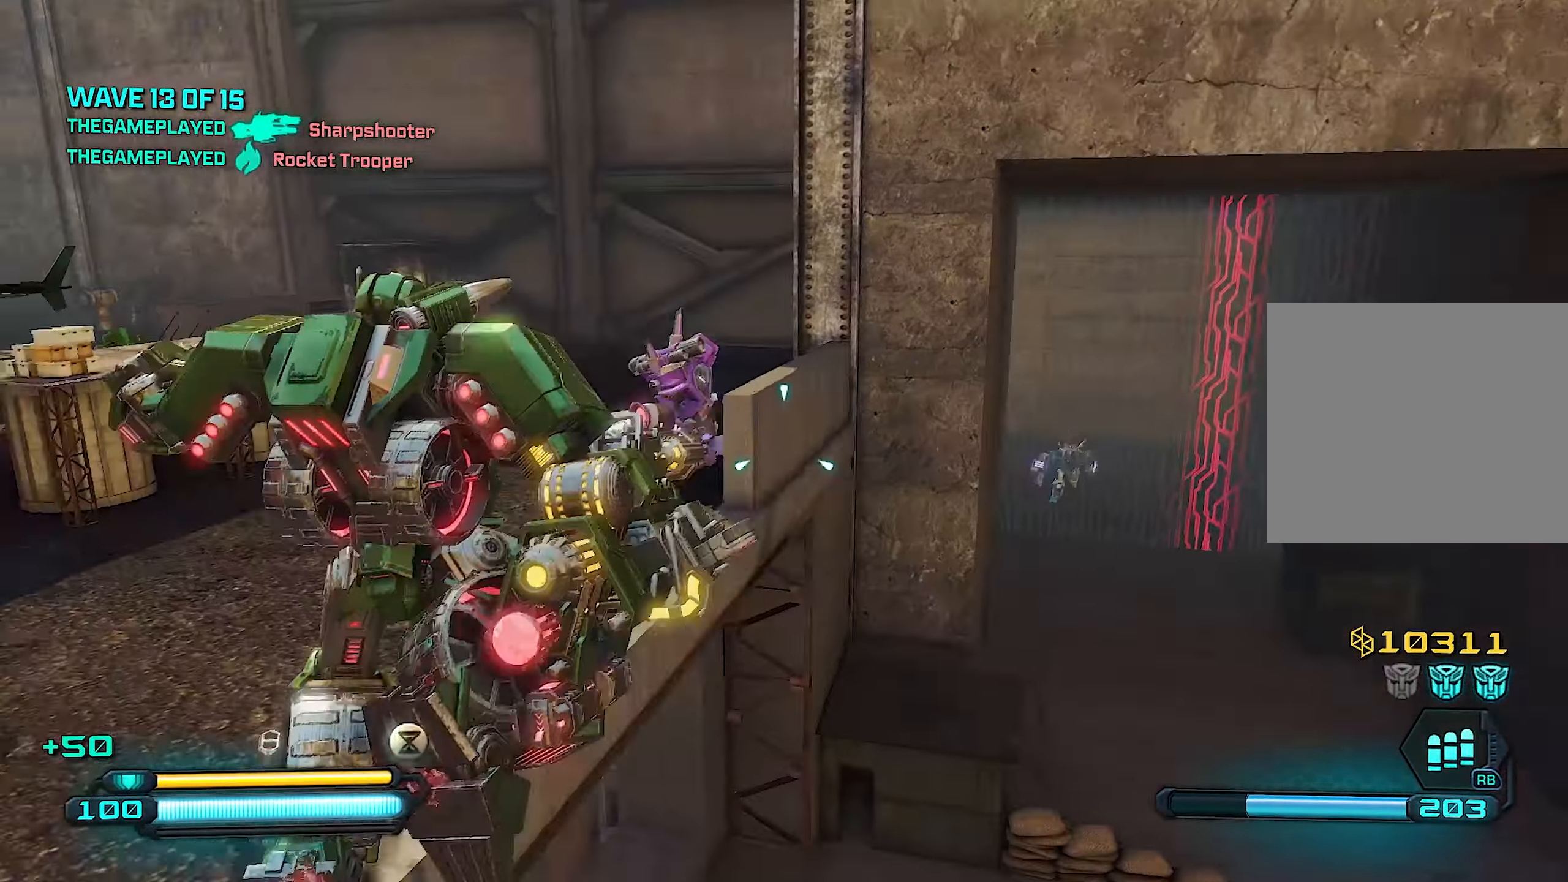
{"buttons": ["R2"], "left_stick": "up-right", "right_stick": "center", "events": [[80, "right_stick", "up-right"], [220, "right_stick", "center"], [260, "left_stick", "up-right"]]}
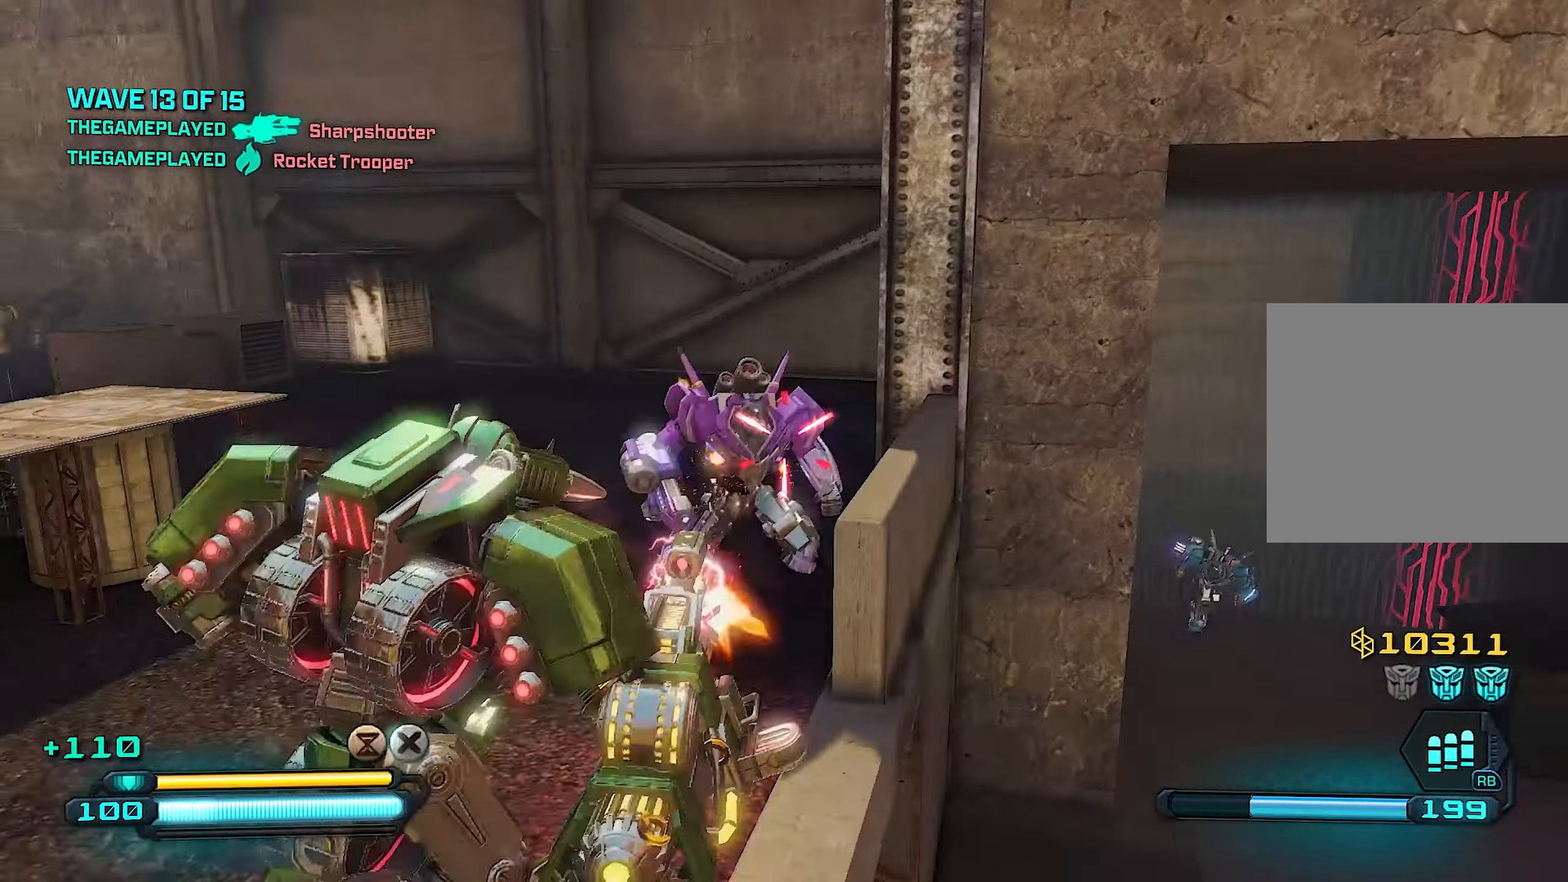
{"buttons": ["R2"], "left_stick": "down-left", "right_stick": "right", "events": [[60, "left_stick", "up-left"], [300, "left_stick", "up-right"], [440, "left_stick", "down-right"], [440, "right_stick", "right"], [500, "left_stick", "down-left"]]}